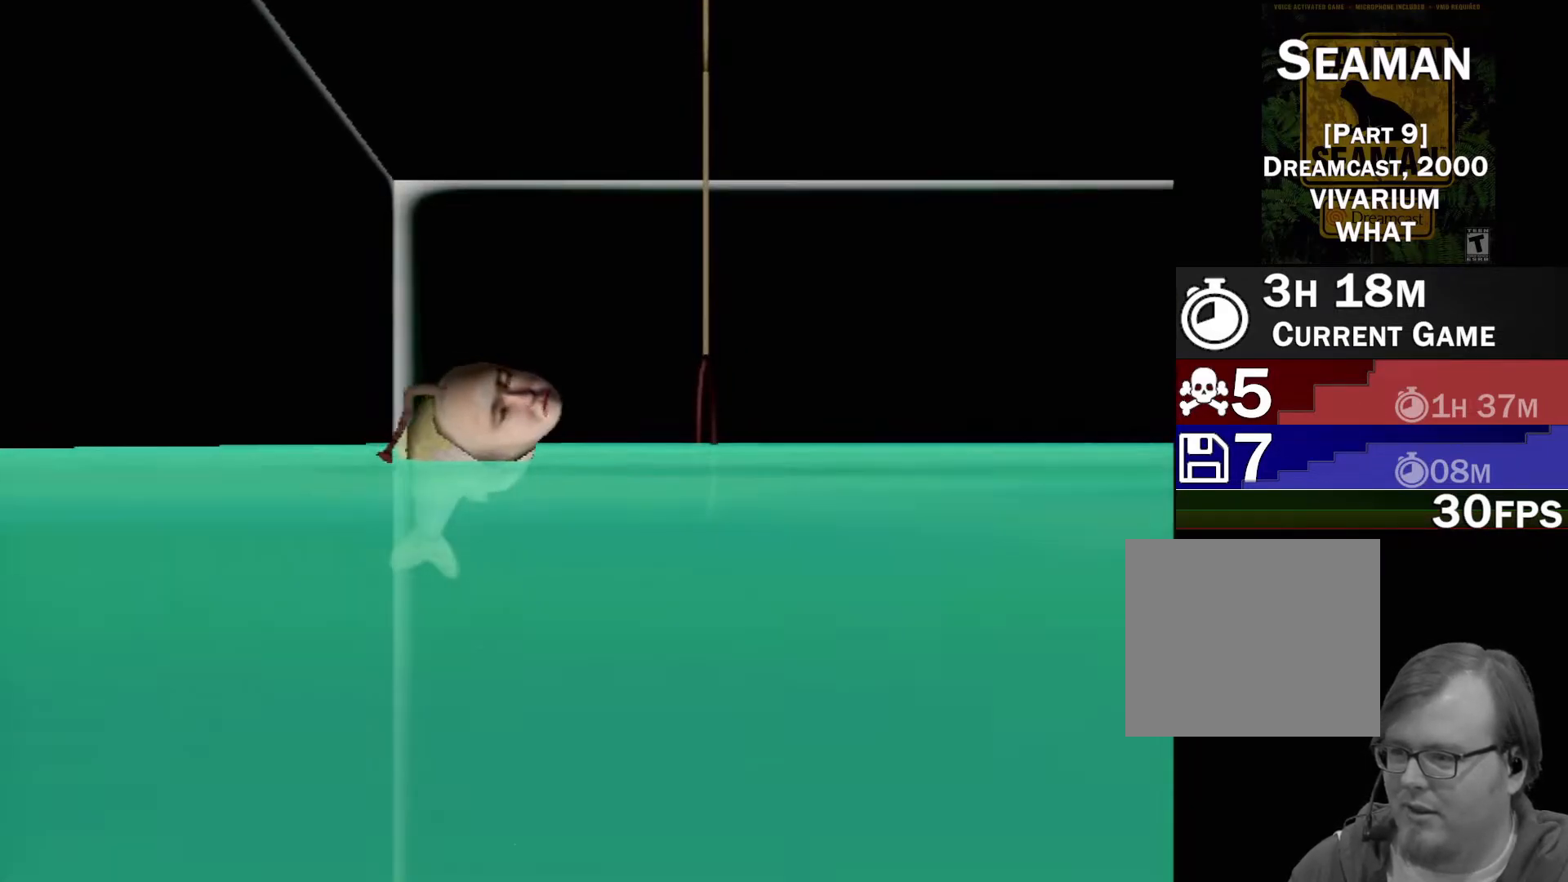
Gameplay with a controller (Xbox layout); each line is a JSON object with the inputs held at the frame after it. "events" lists button and stick changes between this image and that frame as [ms after this image, input, new state], when the widget could be followed in between. Not read: L1 L3 R1 R3 SELECT right_stick.
{"buttons": [], "left_stick": "center", "events": []}
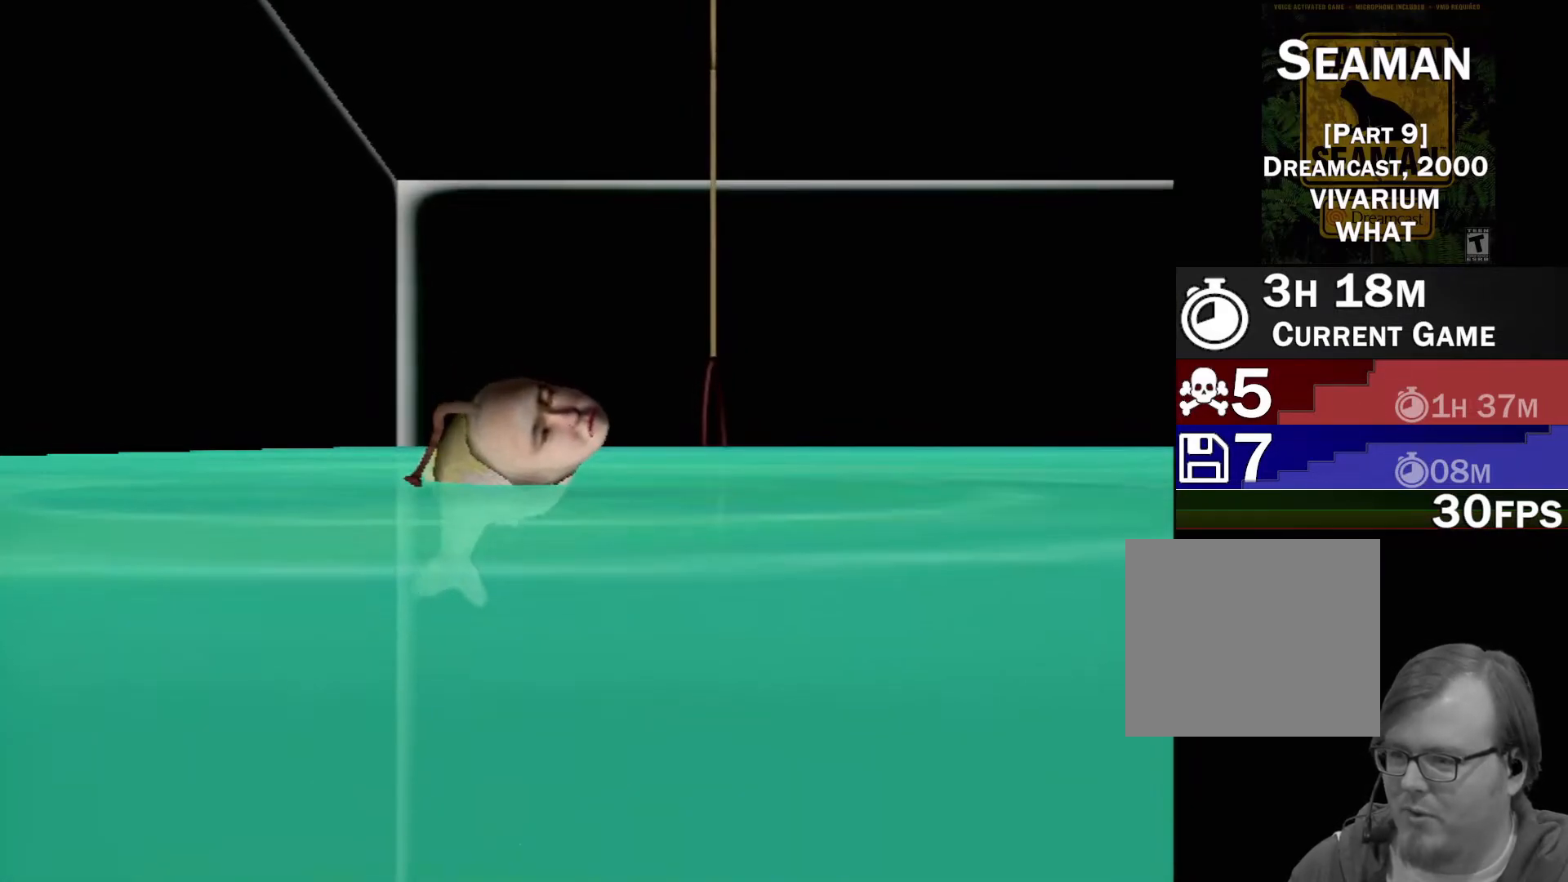
{"buttons": [], "left_stick": "center", "events": []}
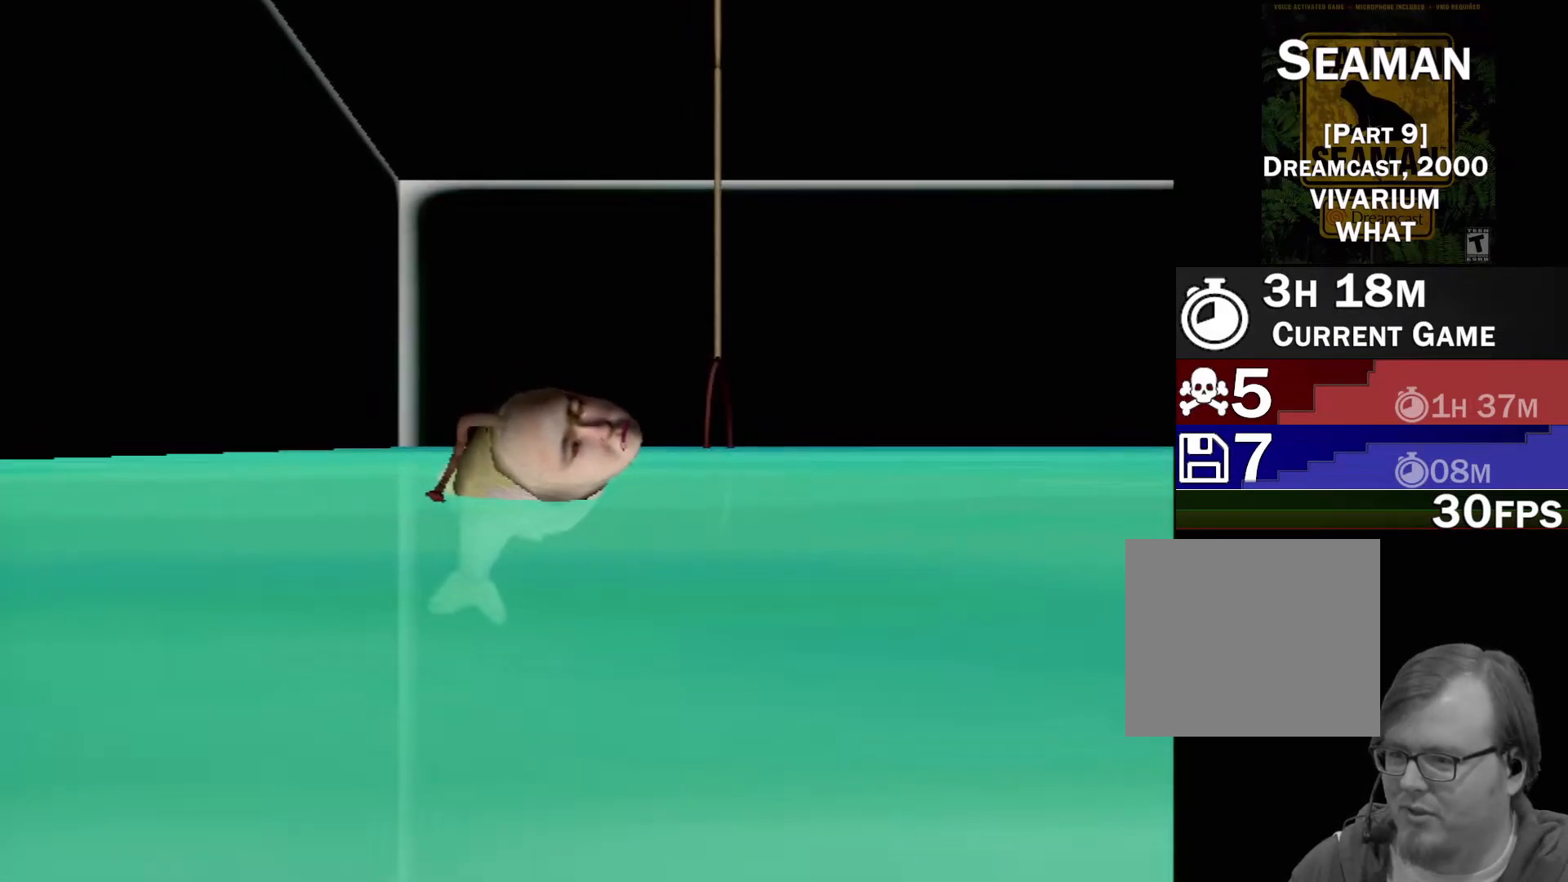
{"buttons": [], "left_stick": "down", "events": [[150, "B", "down"], [333, "B", "up"], [333, "left_stick", "down"]]}
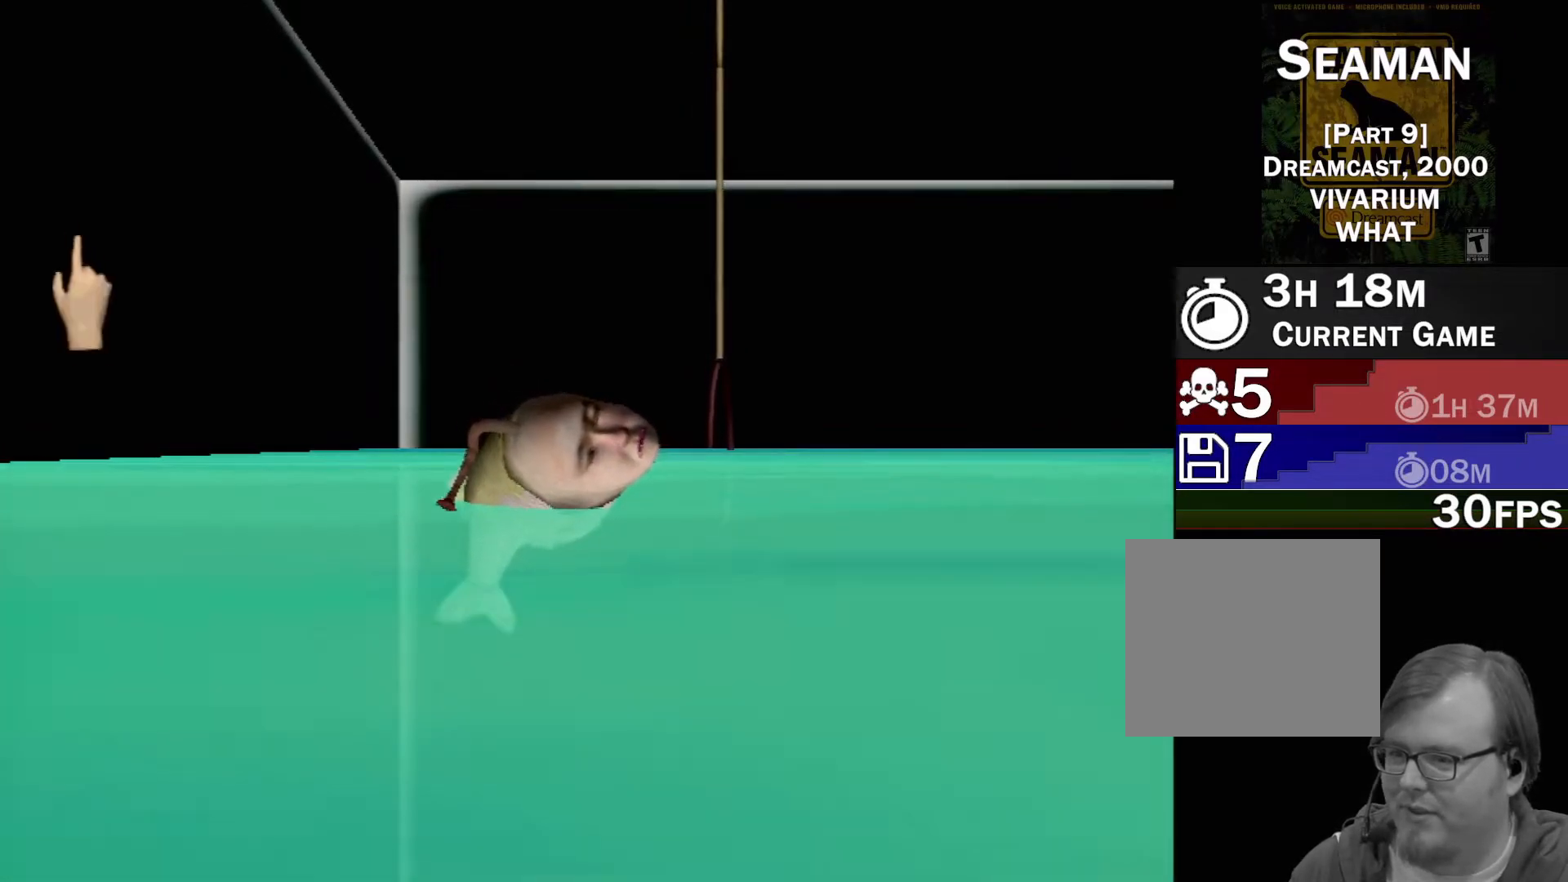
{"buttons": [], "left_stick": "down-right", "events": [[33, "Y", "down"], [100, "left_stick", "center"], [217, "Y", "up"], [250, "left_stick", "down-right"]]}
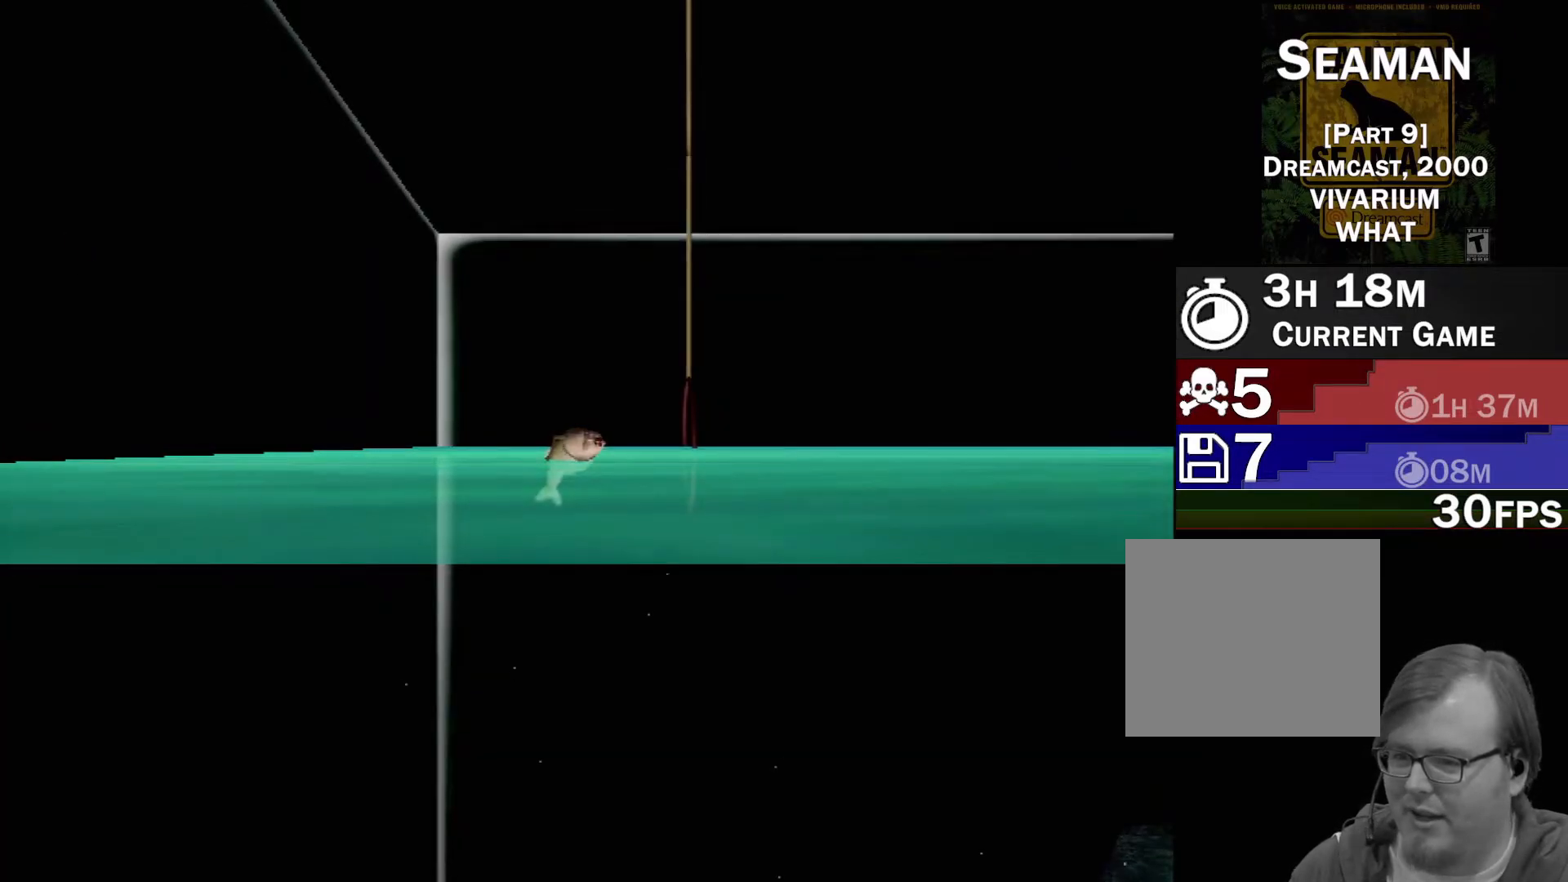
{"buttons": [], "left_stick": "down-right", "events": []}
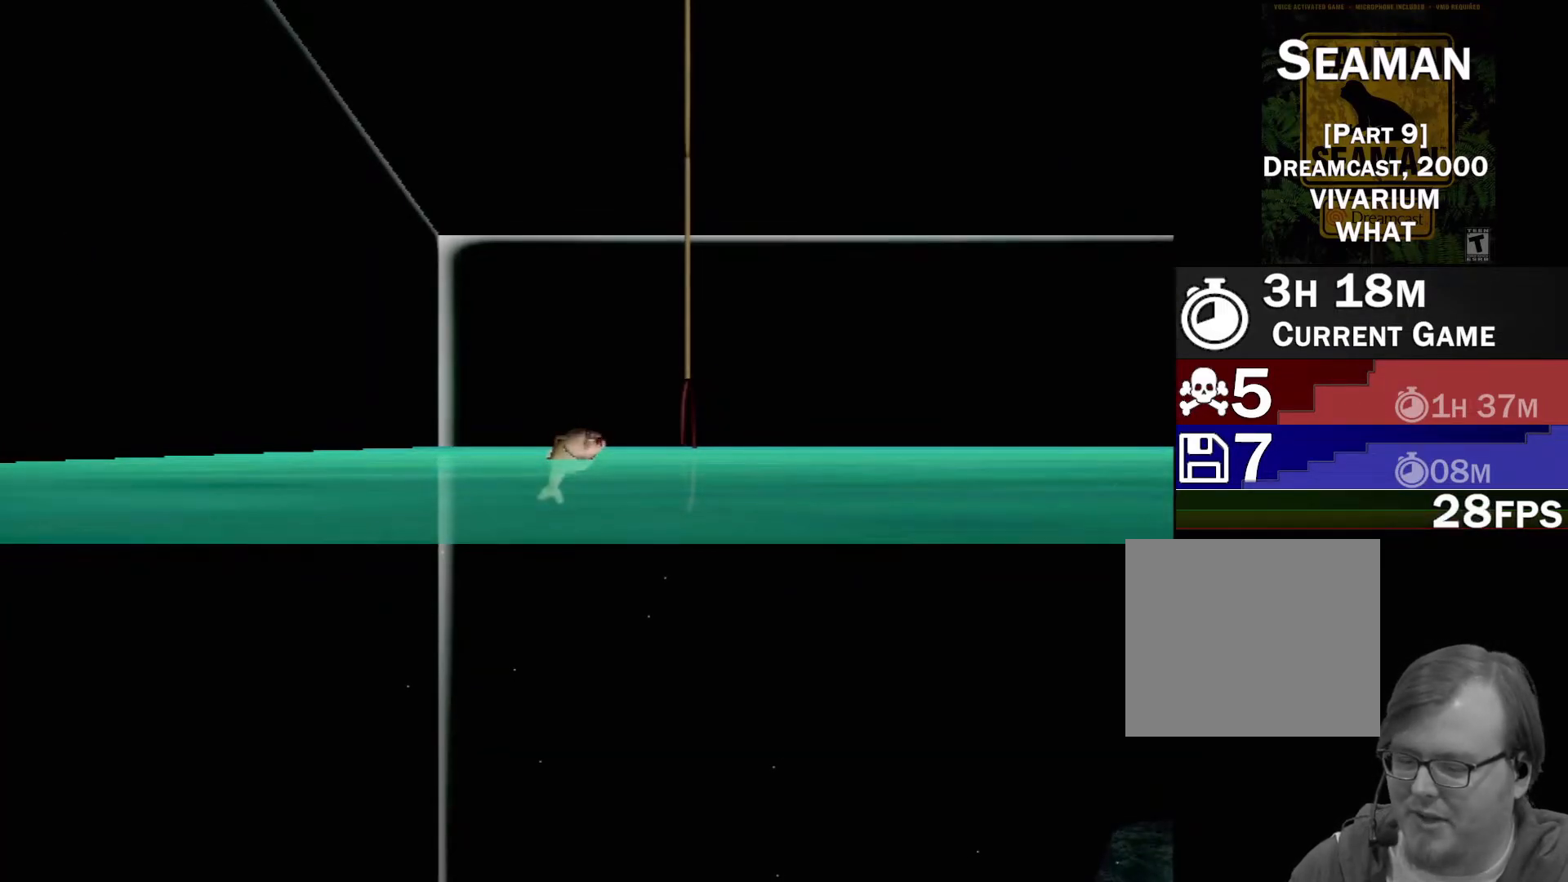
{"buttons": [], "left_stick": "down-right", "events": []}
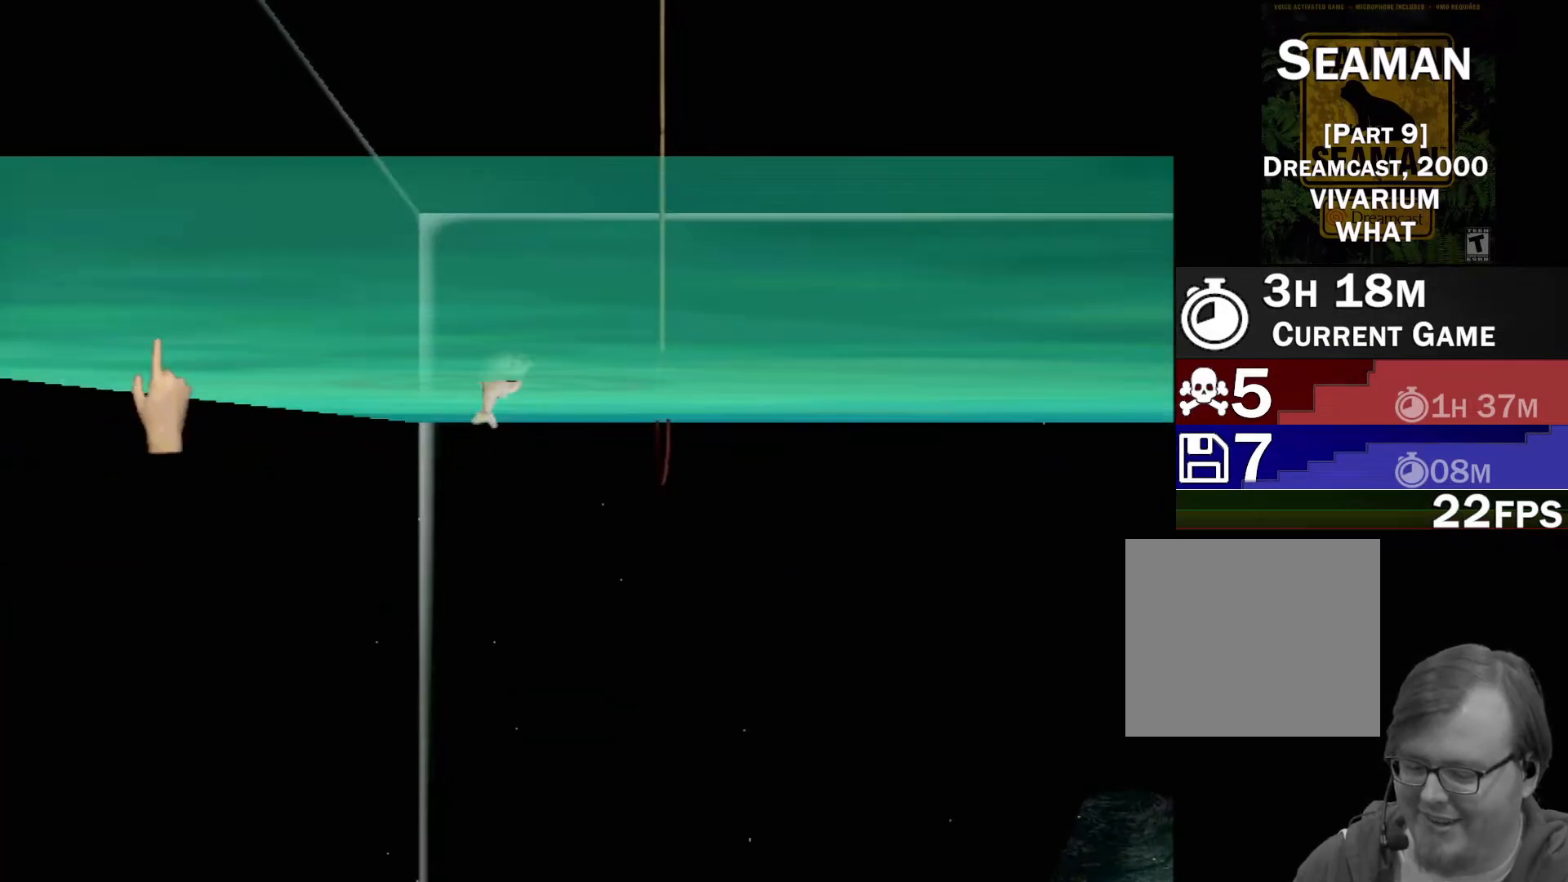
{"buttons": [], "left_stick": "right", "events": [[217, "left_stick", "right"]]}
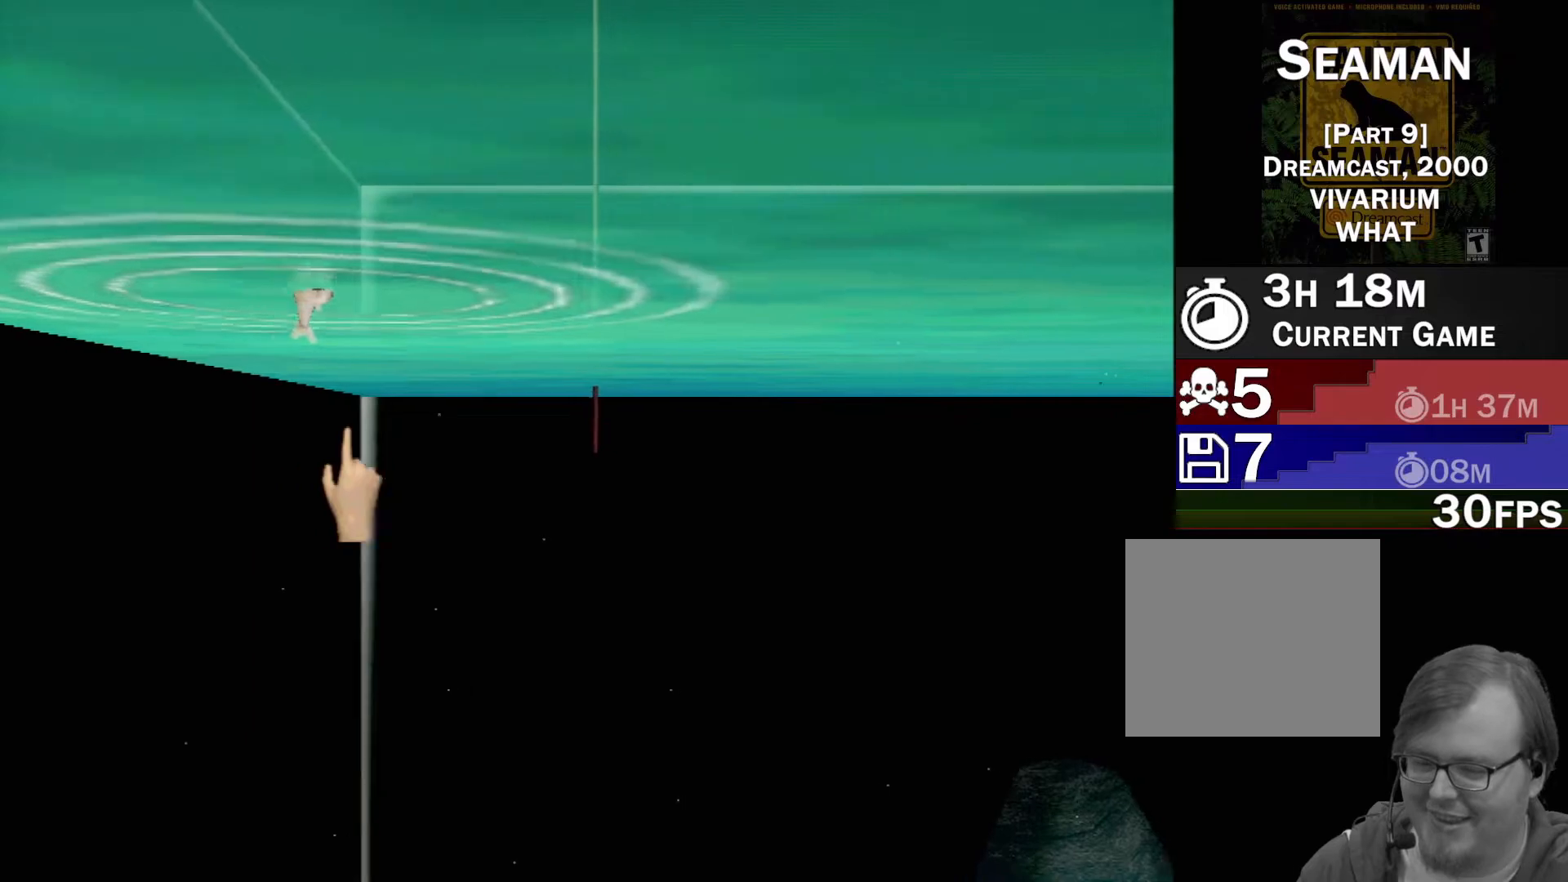
{"buttons": [], "left_stick": "down-right", "events": [[17, "left_stick", "down-right"]]}
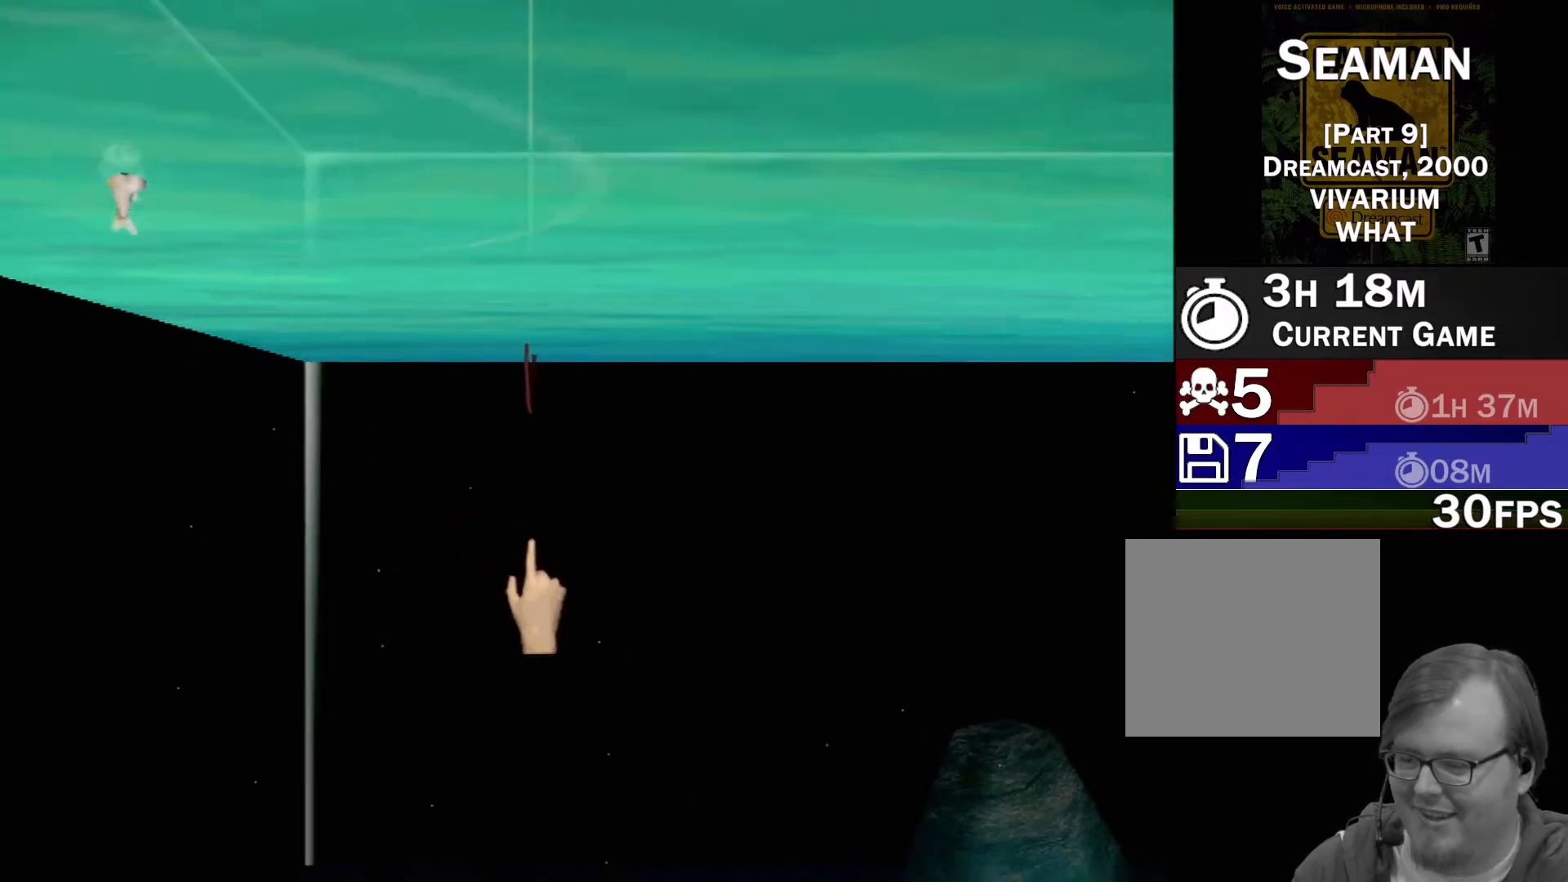
{"buttons": [], "left_stick": "down-right", "events": []}
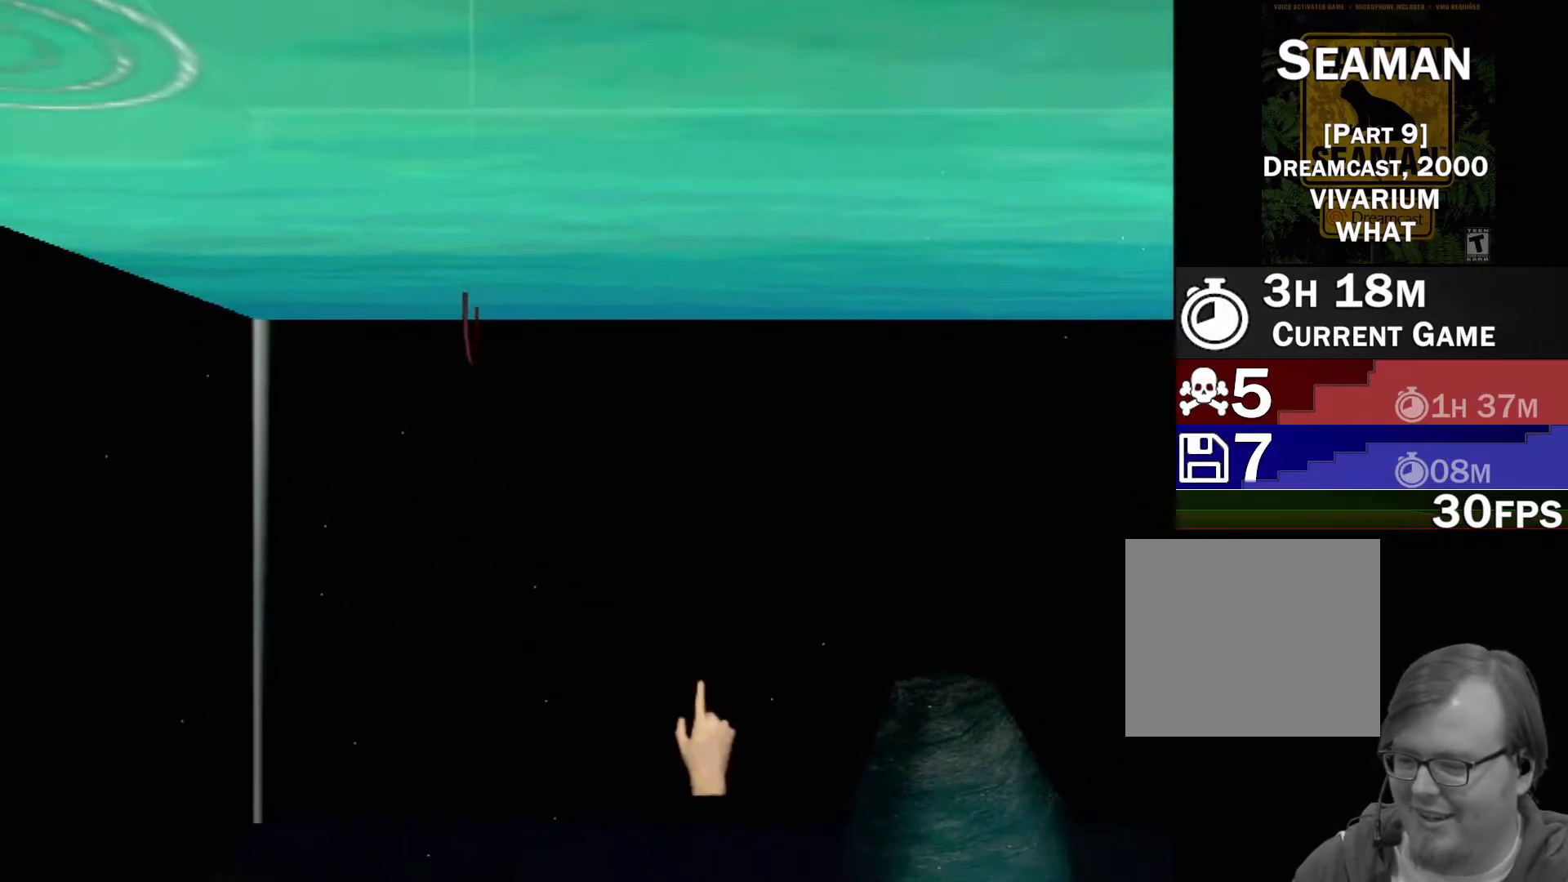
{"buttons": [], "left_stick": "right", "events": [[300, "left_stick", "right"]]}
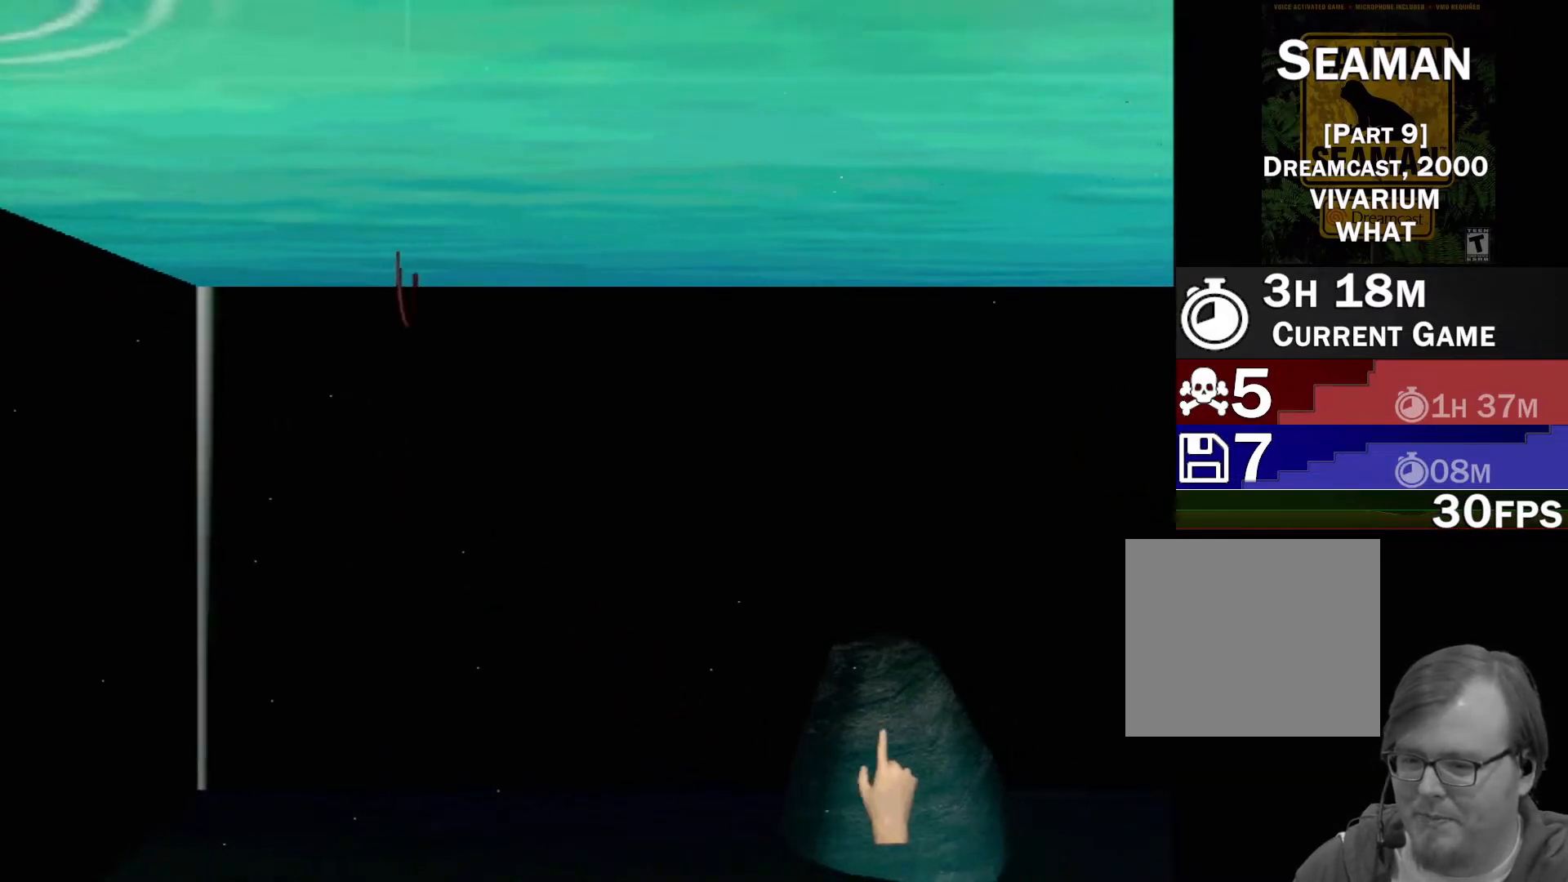
{"buttons": [], "left_stick": "up-left", "events": [[67, "left_stick", "down"], [450, "left_stick", "up-left"]]}
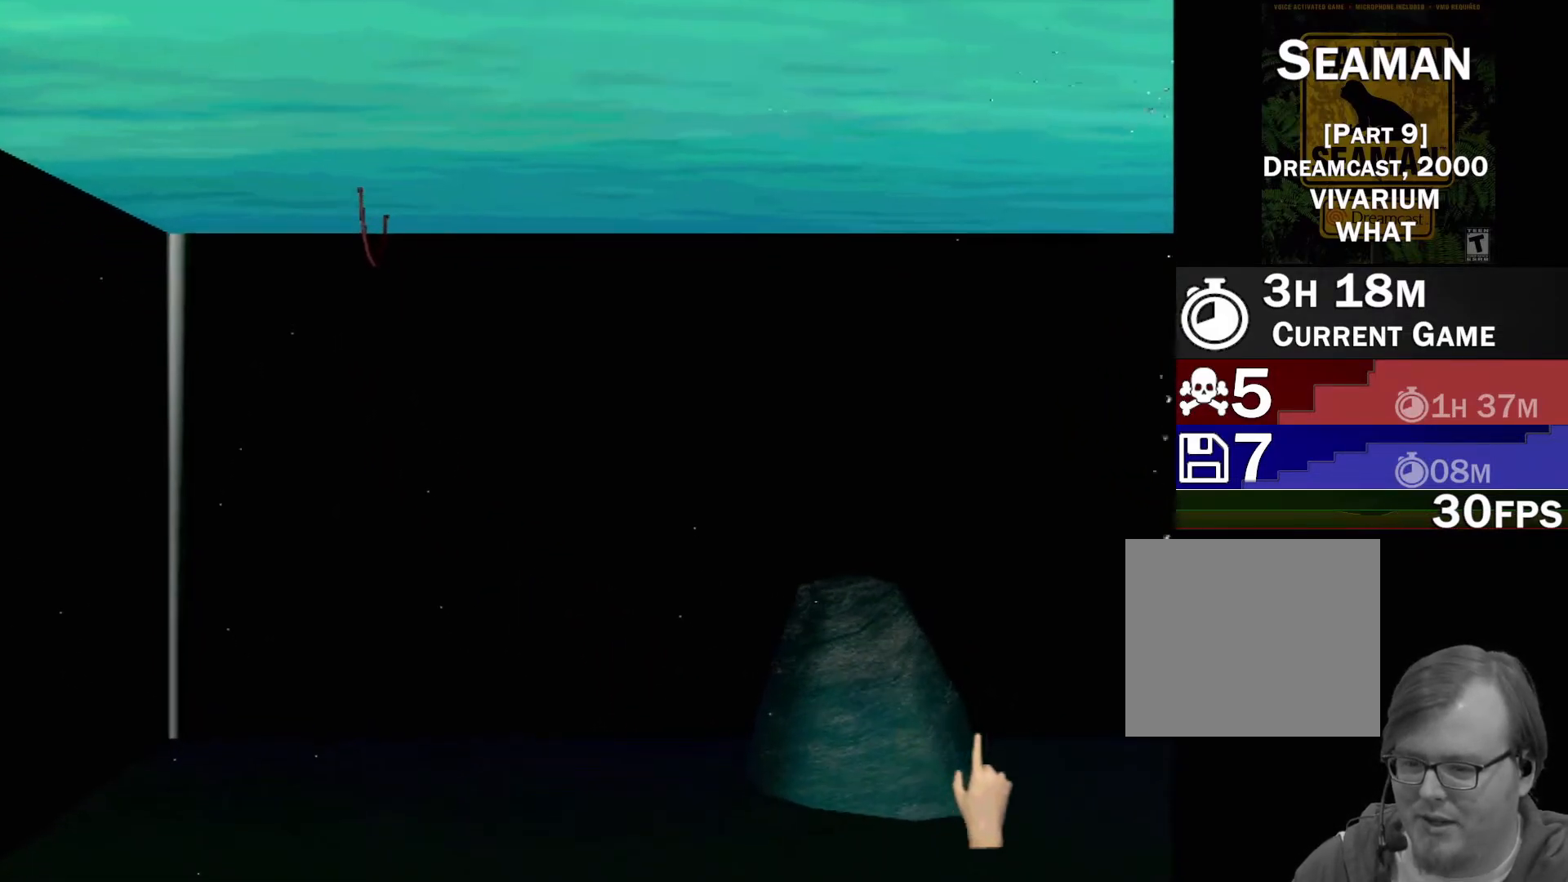
{"buttons": ["R2"], "left_stick": "center", "events": [[167, "left_stick", "center"], [250, "R2", "down"]]}
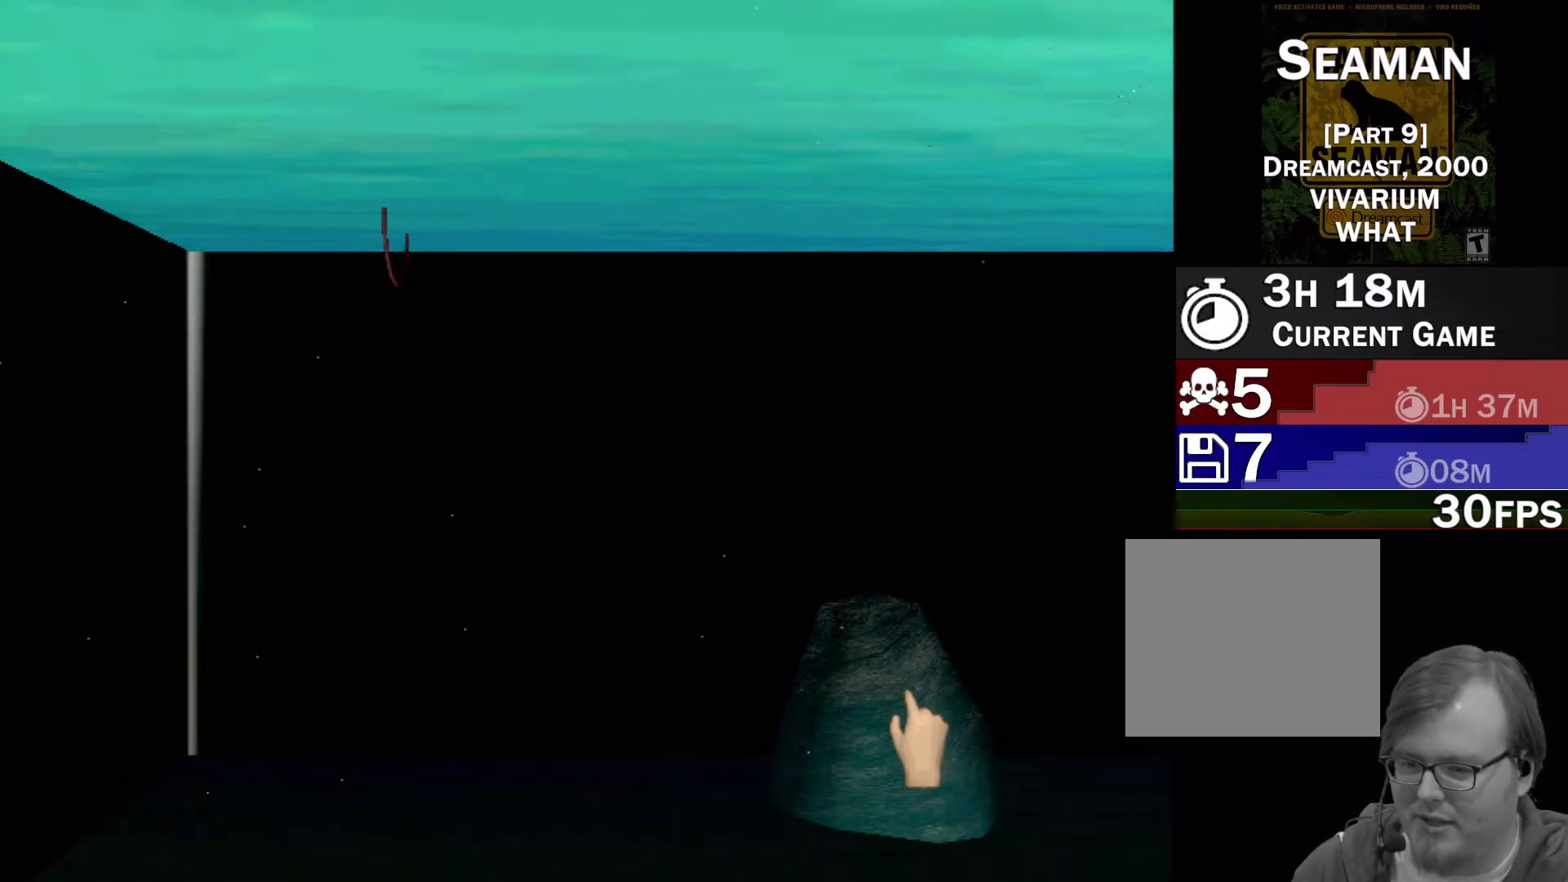
{"buttons": ["X", "R2"], "left_stick": "down", "events": [[100, "R2", "up"], [167, "X", "down"], [450, "R2", "down"], [450, "left_stick", "down"]]}
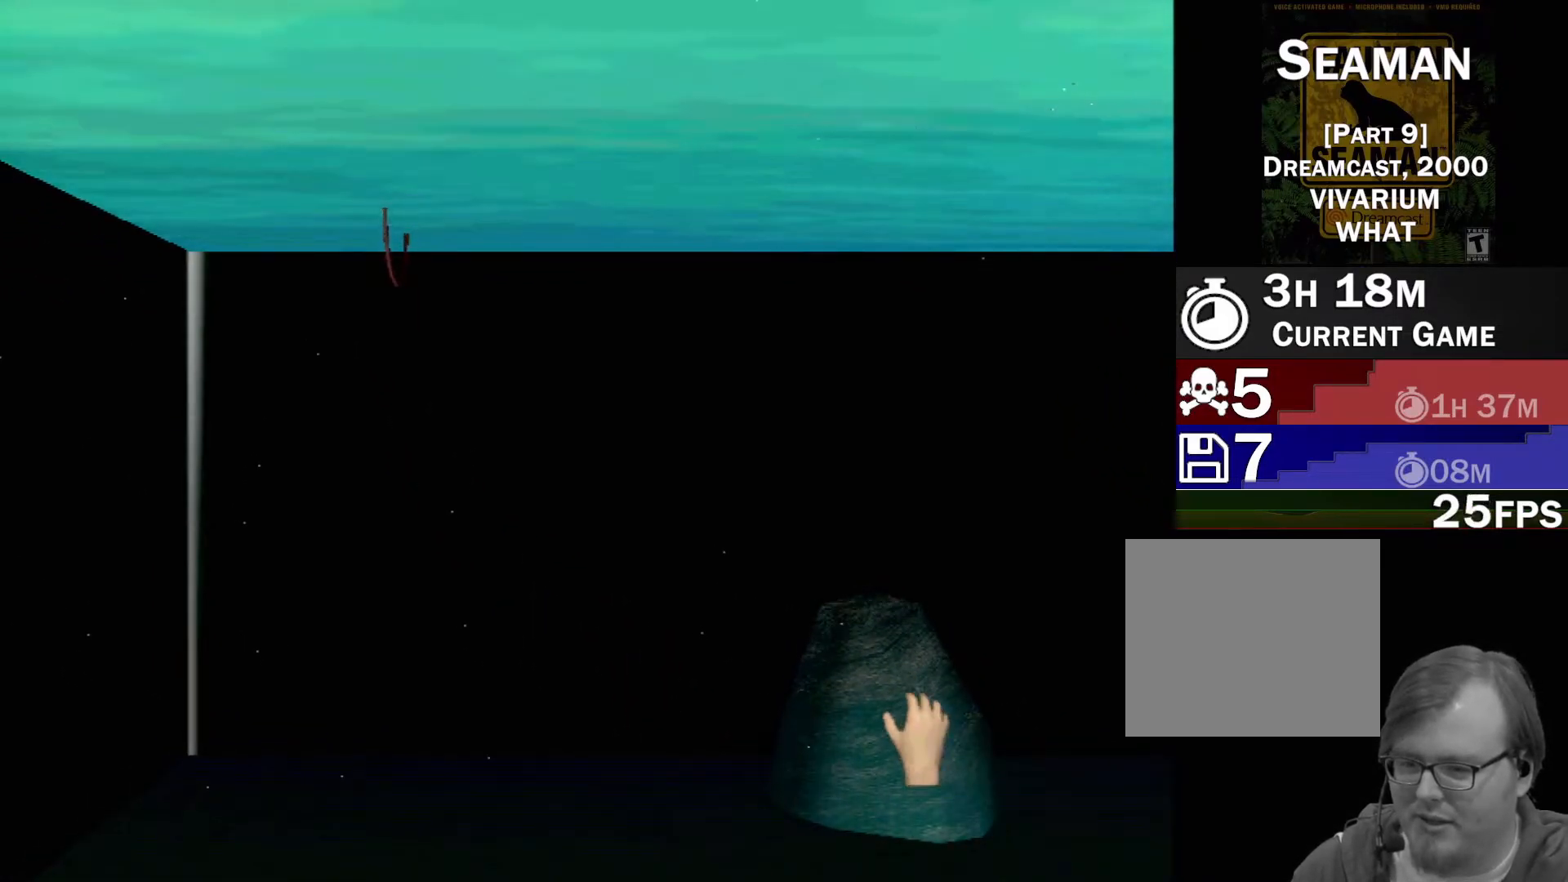
{"buttons": ["X", "R2"], "left_stick": "right", "events": [[67, "left_stick", "left"], [117, "left_stick", "up-left"], [317, "left_stick", "right"]]}
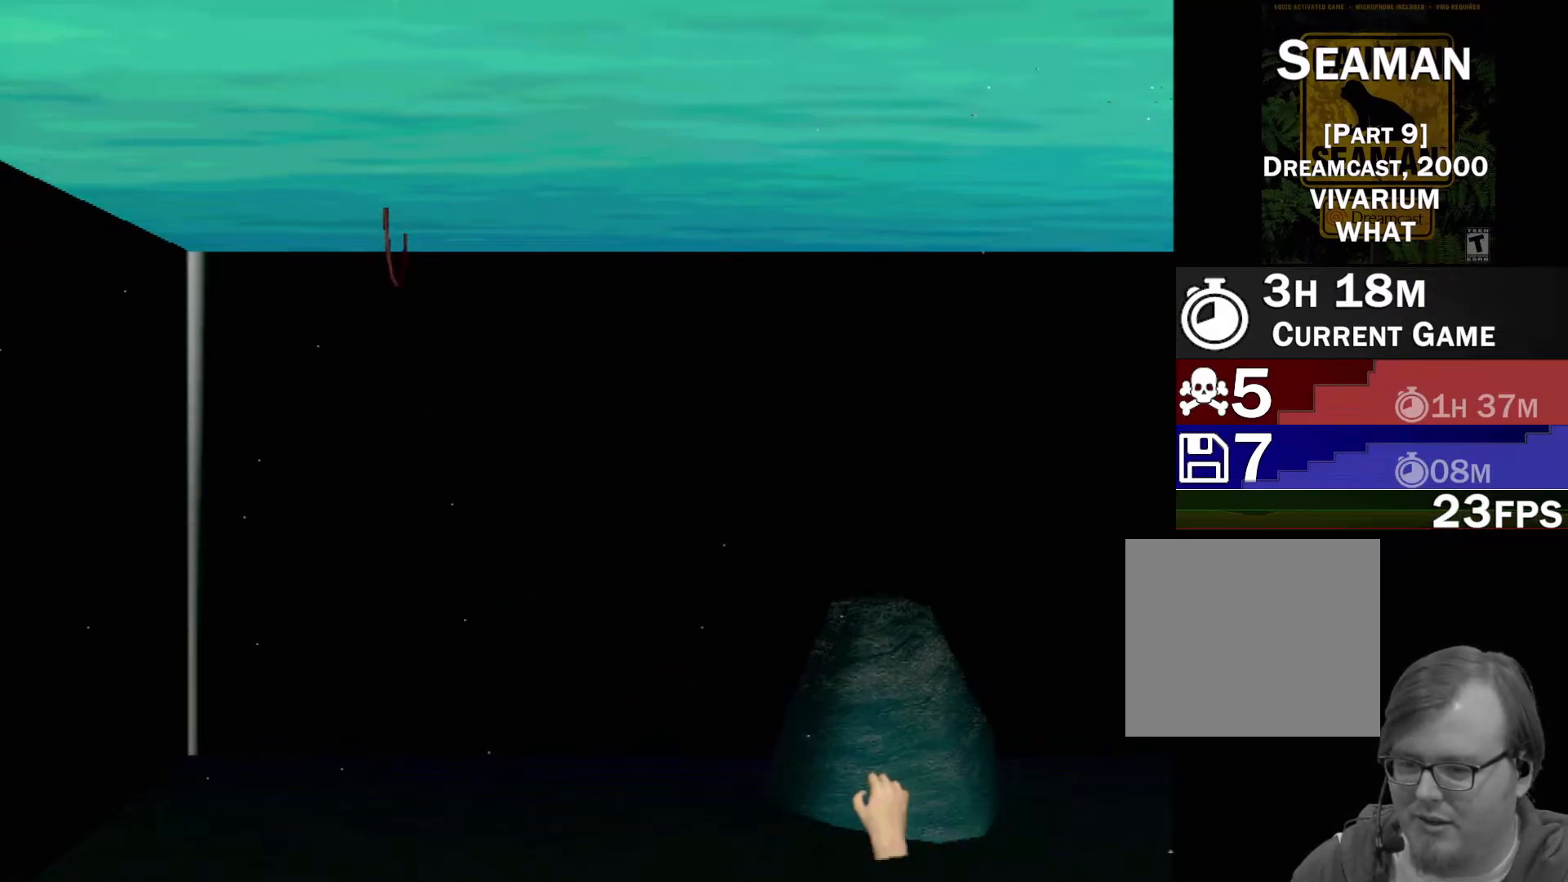
{"buttons": ["X", "R2"], "left_stick": "right", "events": [[33, "left_stick", "up-left"], [217, "left_stick", "down-right"], [333, "left_stick", "up-left"], [450, "left_stick", "right"]]}
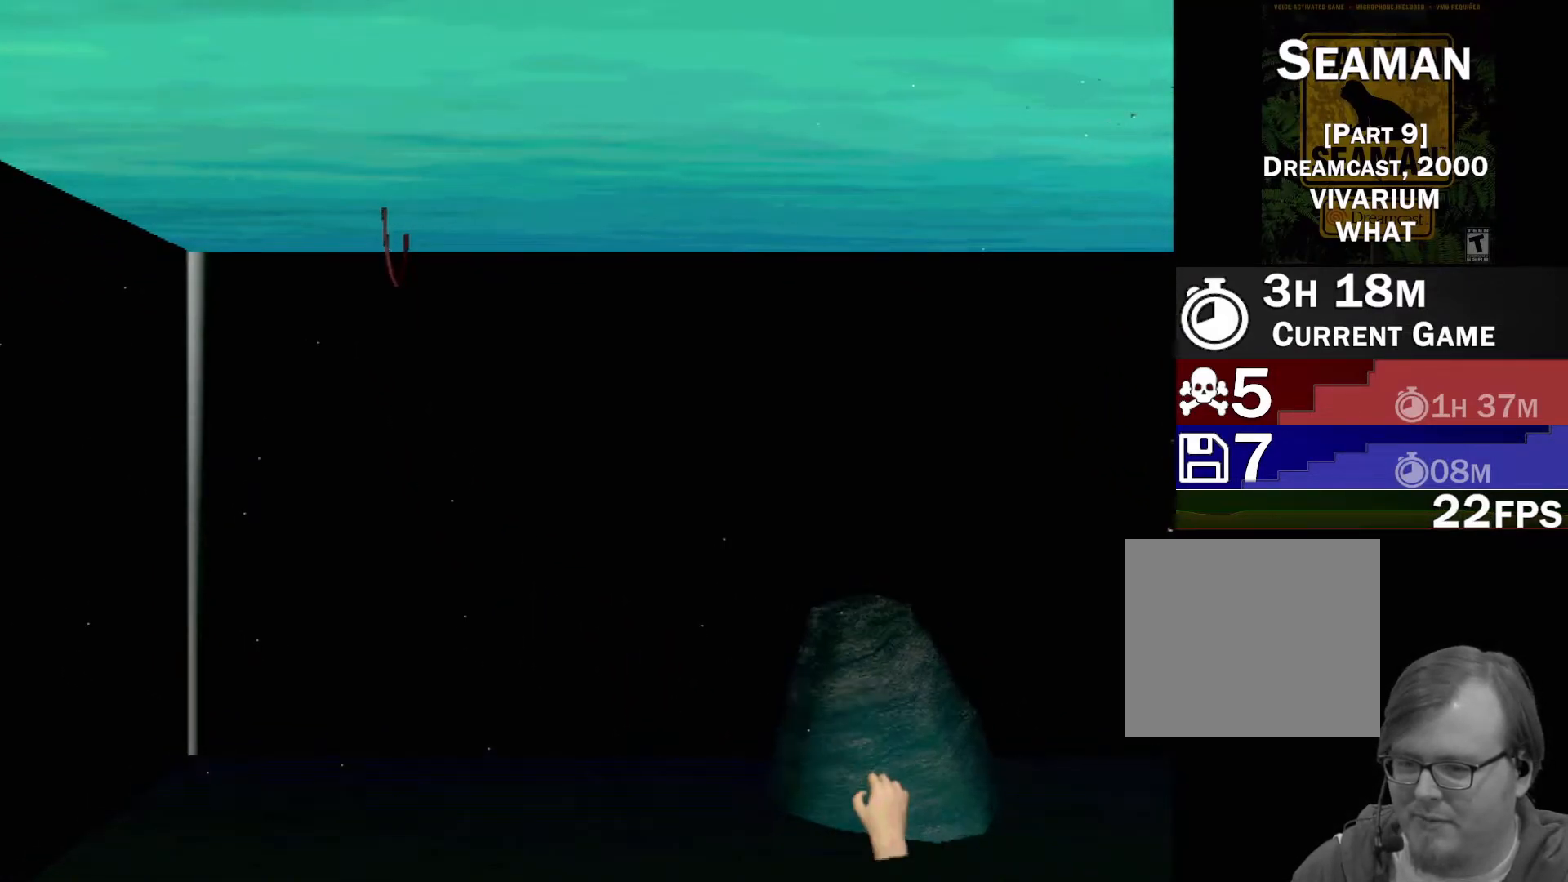
{"buttons": ["X", "R2"], "left_stick": "up-left", "events": [[67, "left_stick", "up-left"], [183, "left_stick", "right"], [267, "left_stick", "up-left"], [383, "left_stick", "right"], [467, "left_stick", "up-left"]]}
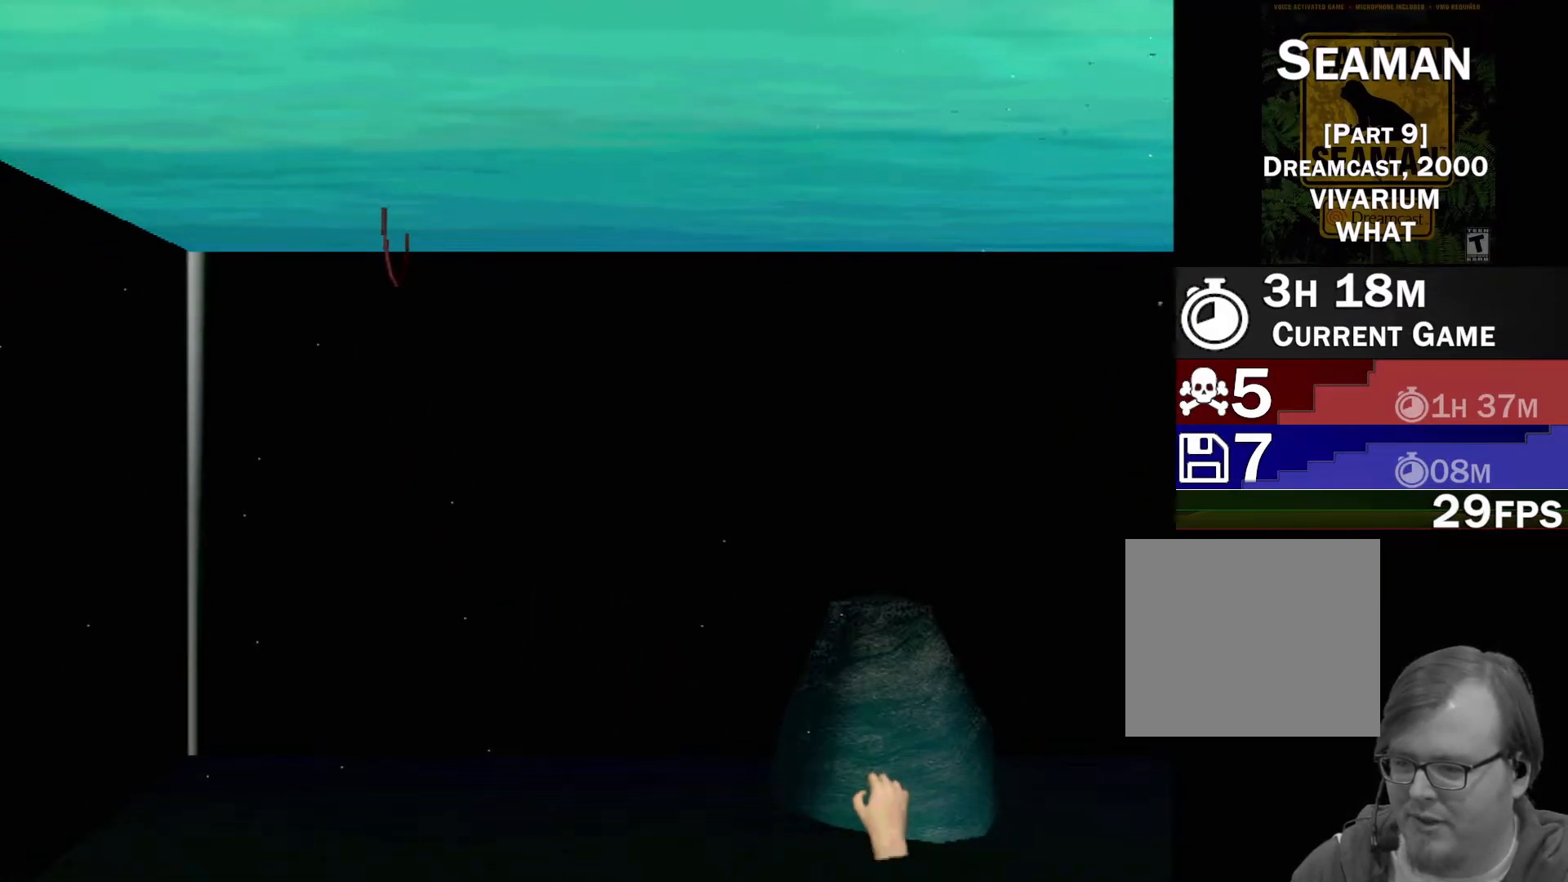
{"buttons": ["X", "R2"], "left_stick": "up-left", "events": [[117, "left_stick", "right"], [200, "left_stick", "up-left"], [333, "left_stick", "right"], [417, "left_stick", "up-left"]]}
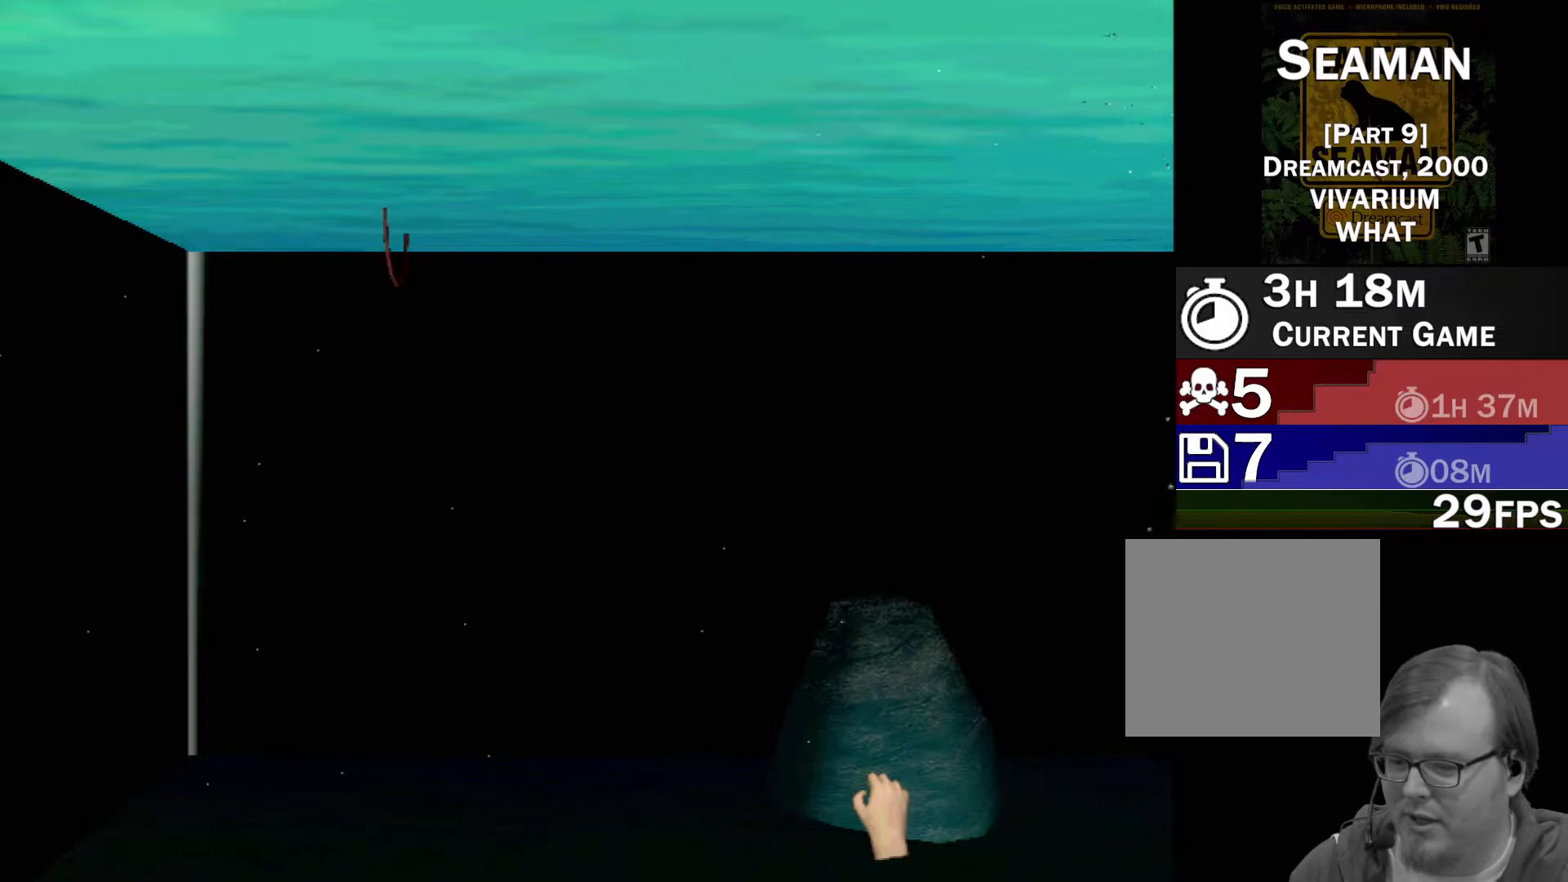
{"buttons": ["X", "R2"], "left_stick": "center", "events": [[67, "left_stick", "right"], [150, "left_stick", "center"]]}
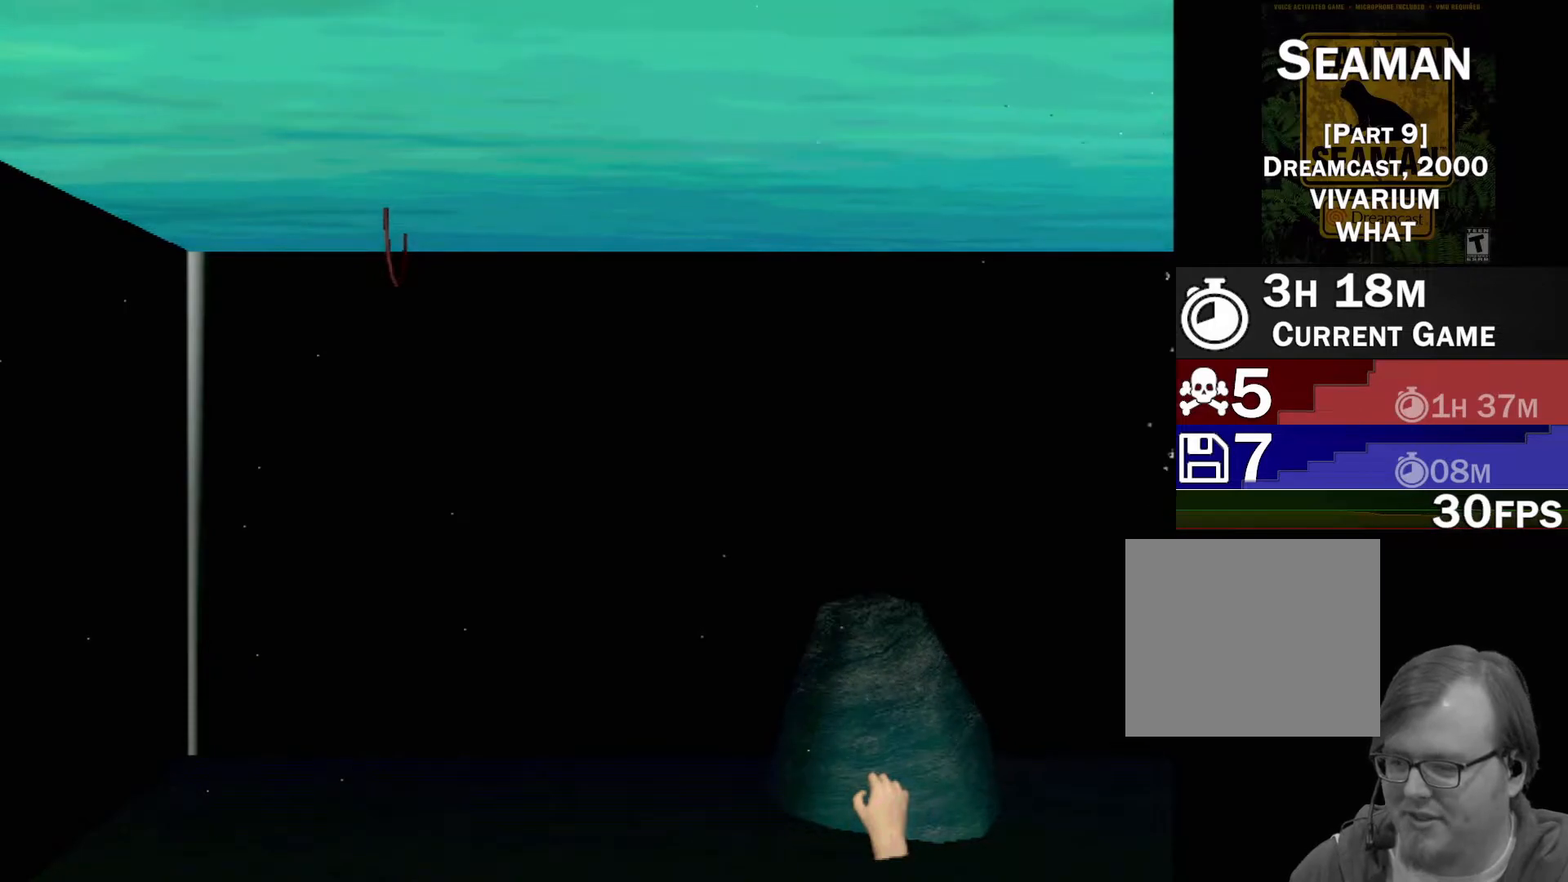
{"buttons": ["X", "R2"], "left_stick": "down-right", "events": [[33, "left_stick", "left"], [100, "left_stick", "center"], [283, "left_stick", "down-right"]]}
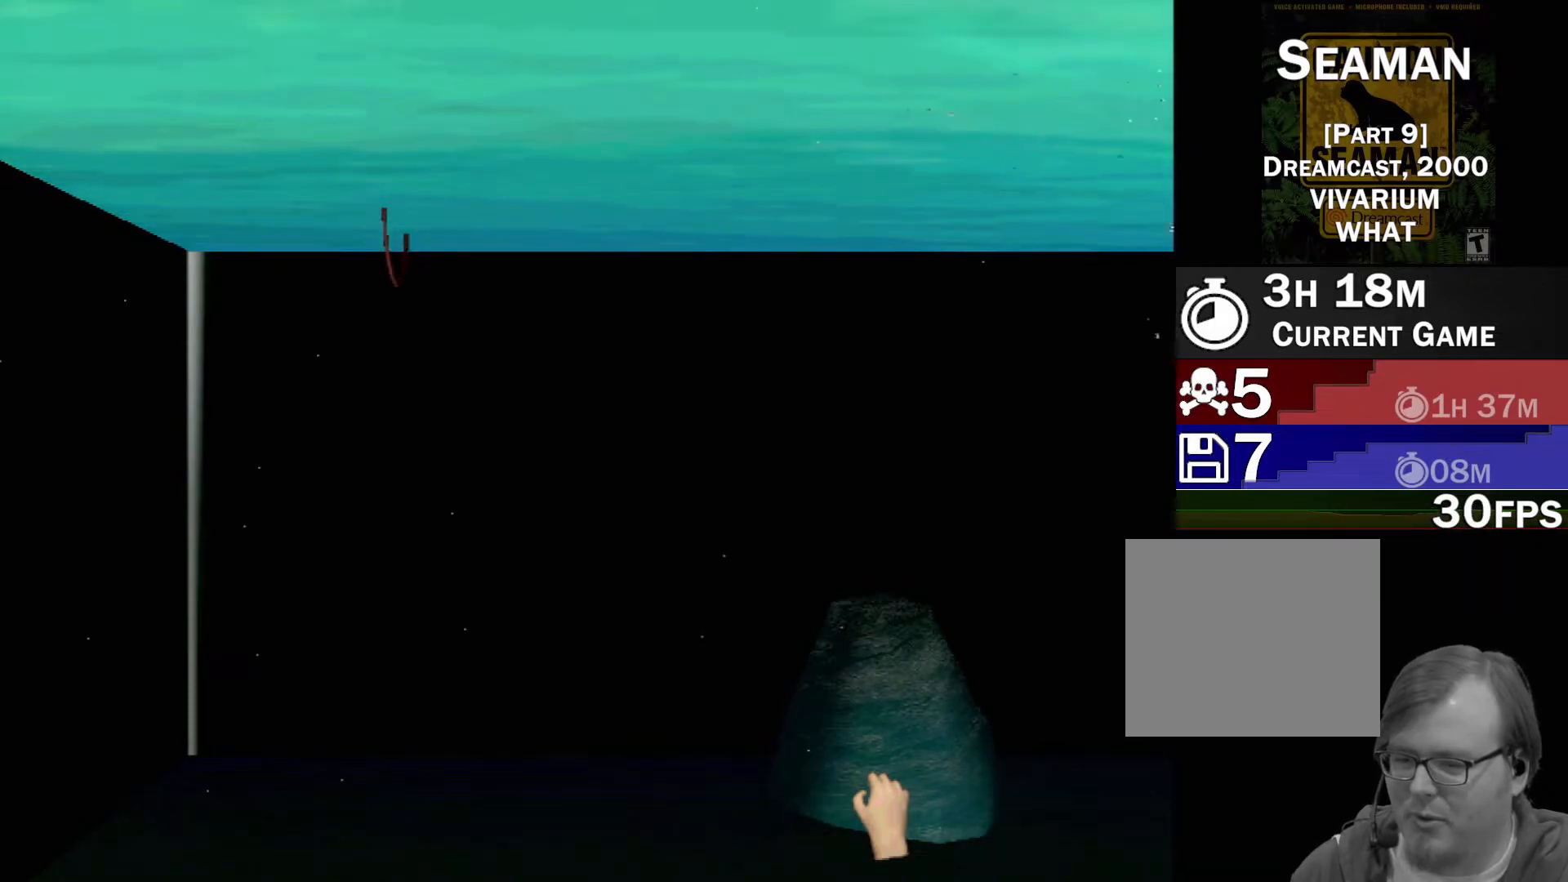
{"buttons": [], "left_stick": "down", "events": [[100, "R2", "up"], [100, "X", "up"], [100, "left_stick", "center"], [283, "left_stick", "down"]]}
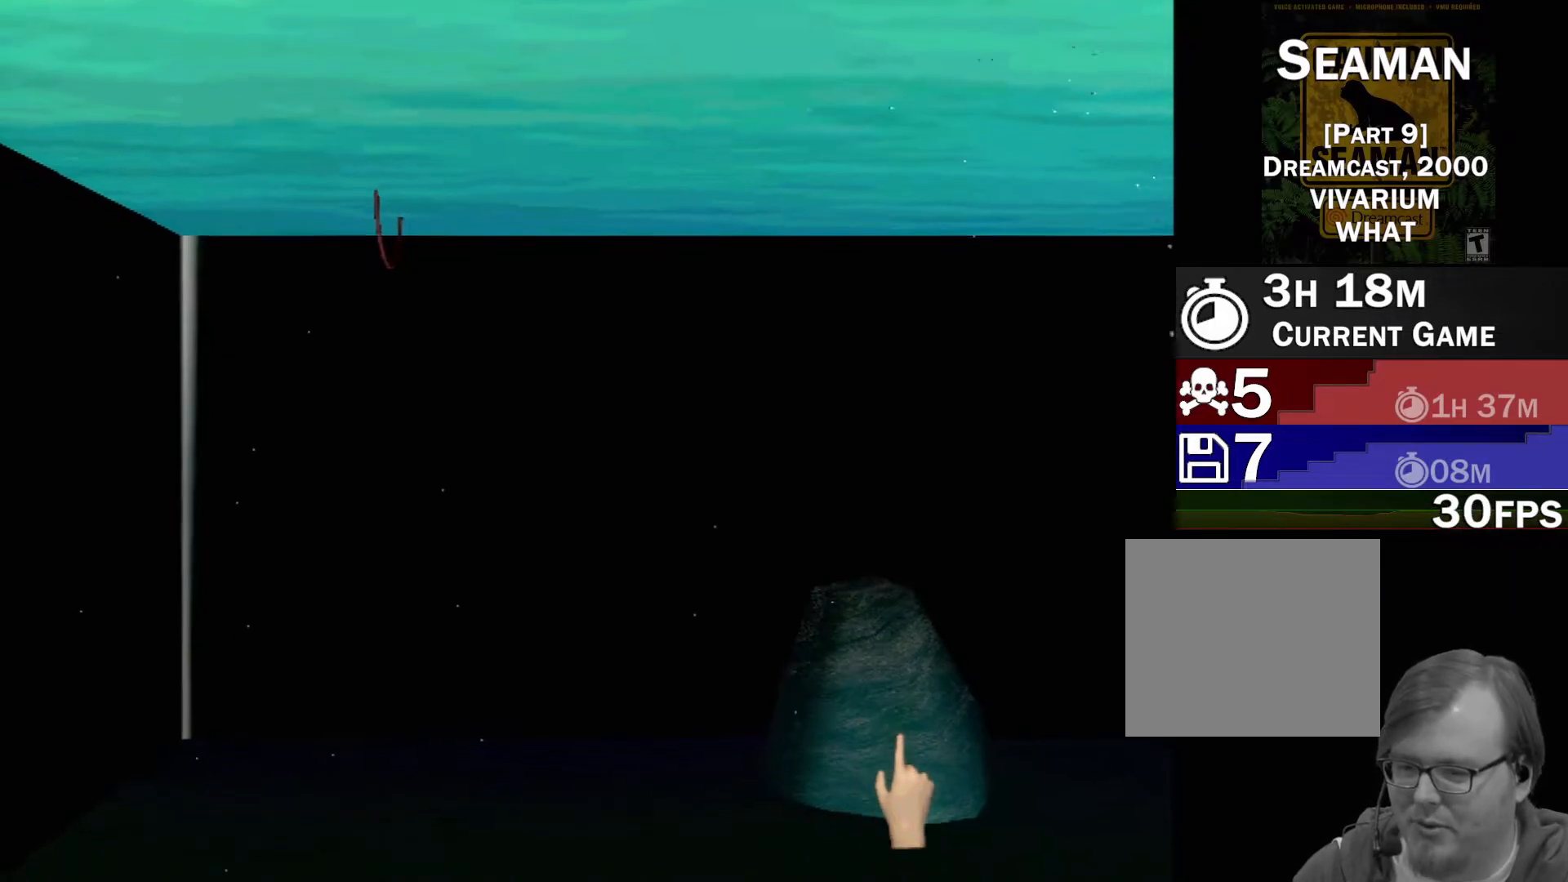
{"buttons": ["B"], "left_stick": "down", "events": [[33, "left_stick", "down-right"], [450, "left_stick", "down"], [467, "B", "down"]]}
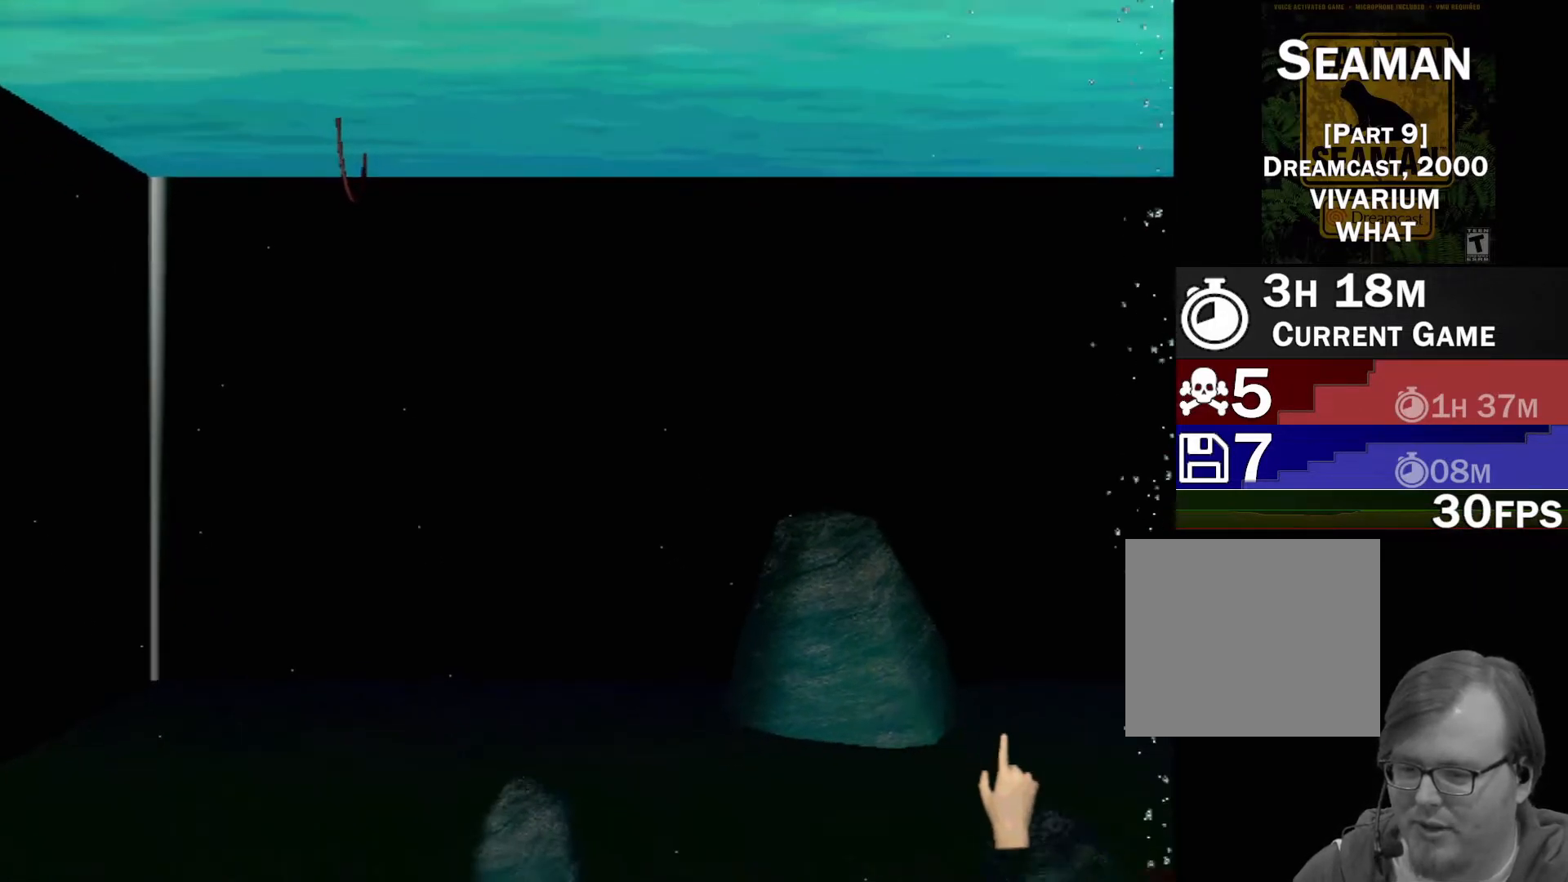
{"buttons": [], "left_stick": "up-left", "events": [[350, "B", "up"], [467, "left_stick", "up-left"]]}
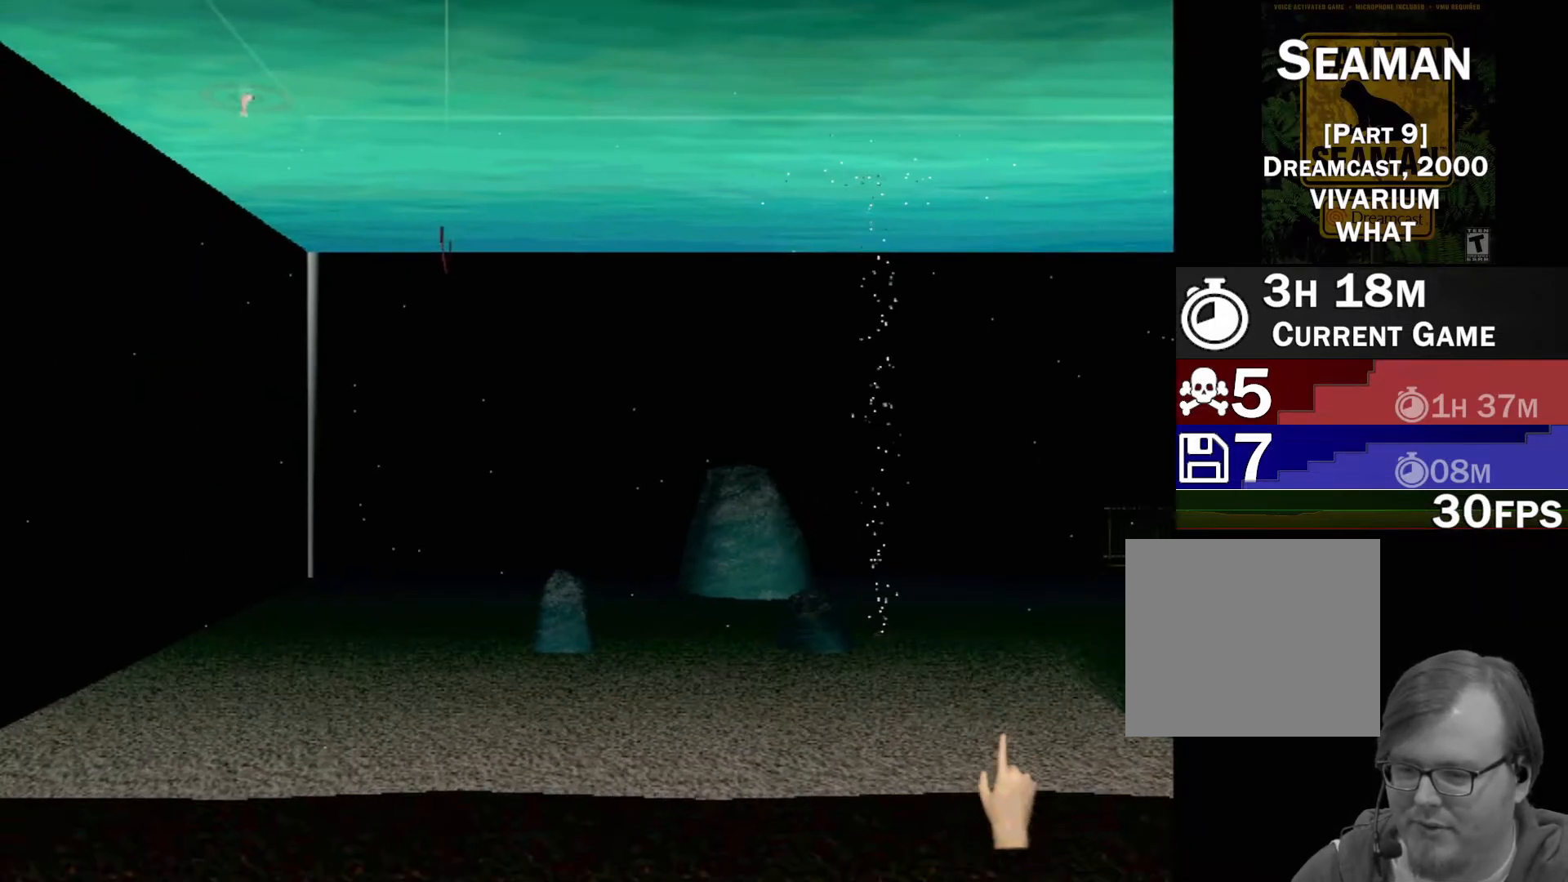
{"buttons": [], "left_stick": "up-right", "events": [[17, "left_stick", "up"], [200, "B", "down"], [317, "left_stick", "up-right"], [483, "B", "up"]]}
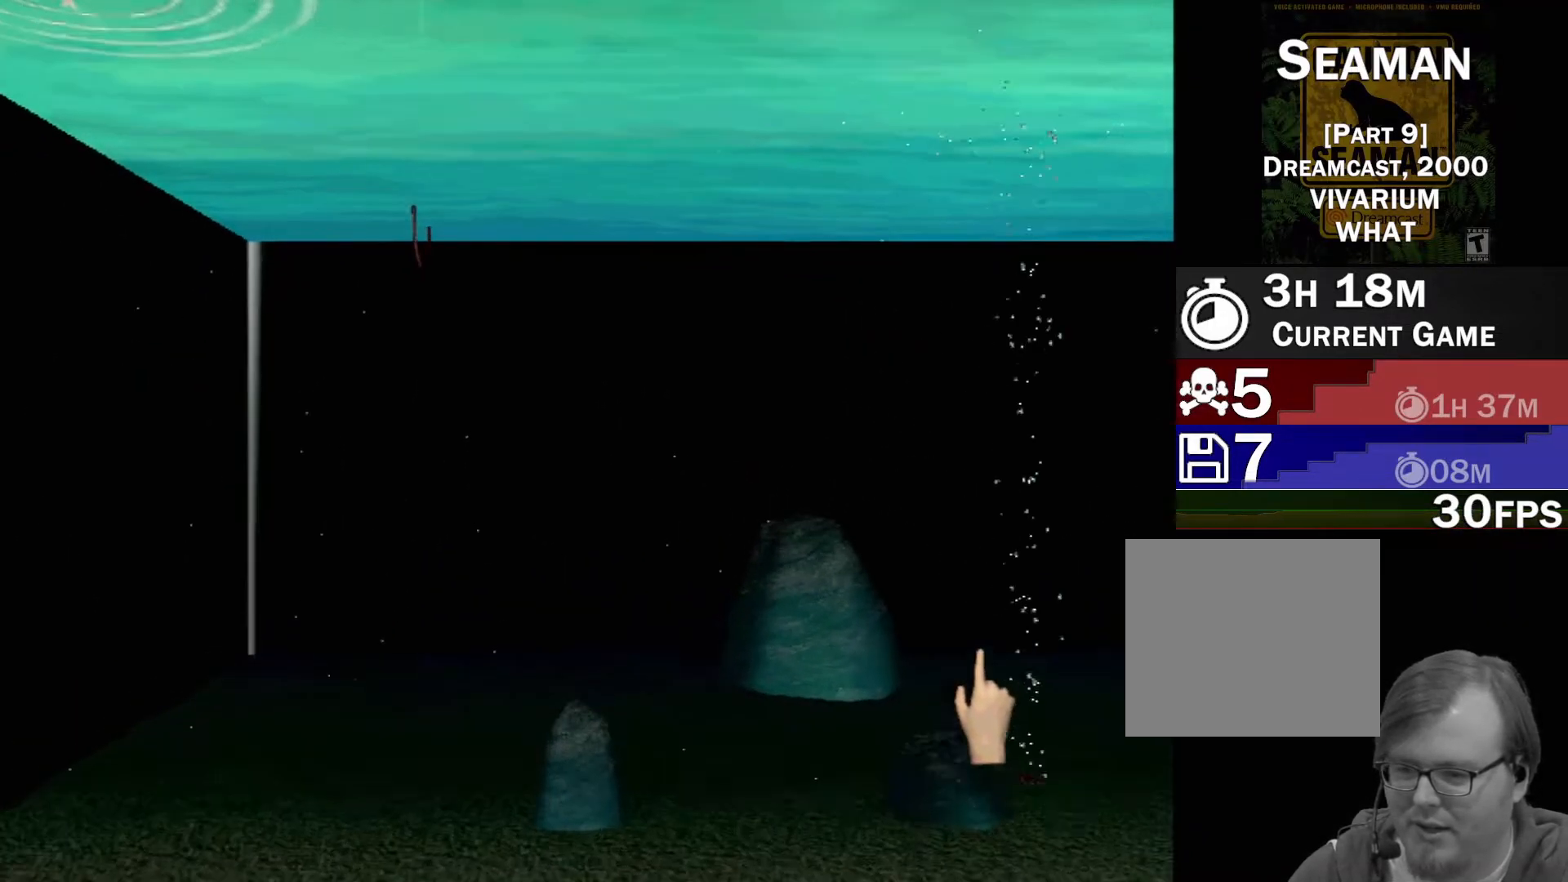
{"buttons": [], "left_stick": "down-left", "events": [[83, "left_stick", "down-right"], [200, "left_stick", "down"], [467, "left_stick", "down-left"]]}
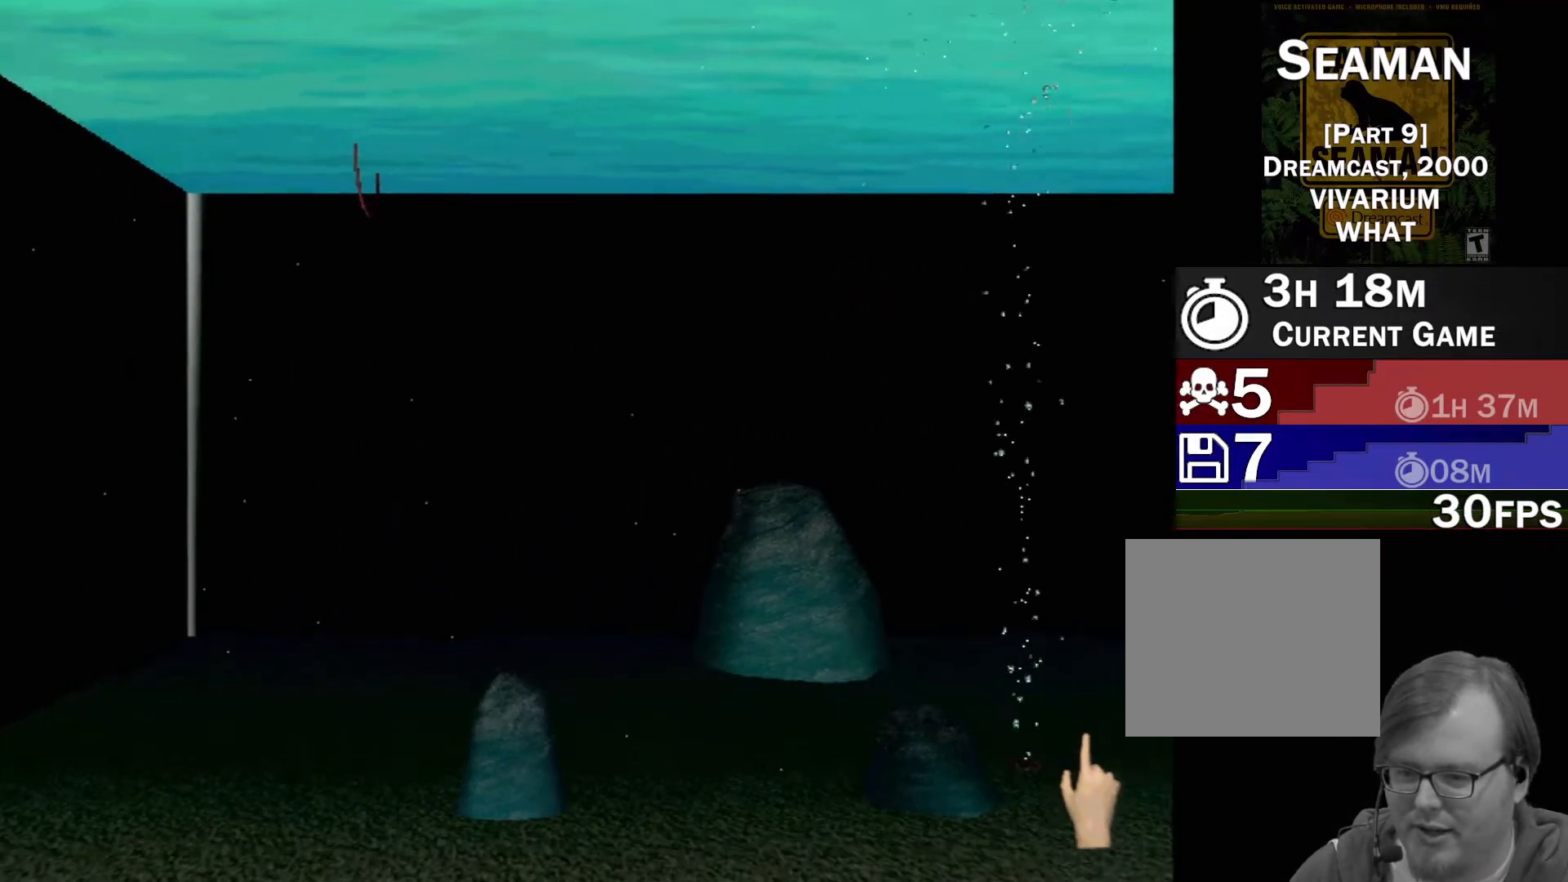
{"buttons": [], "left_stick": "center", "events": [[33, "left_stick", "left"], [283, "left_stick", "center"]]}
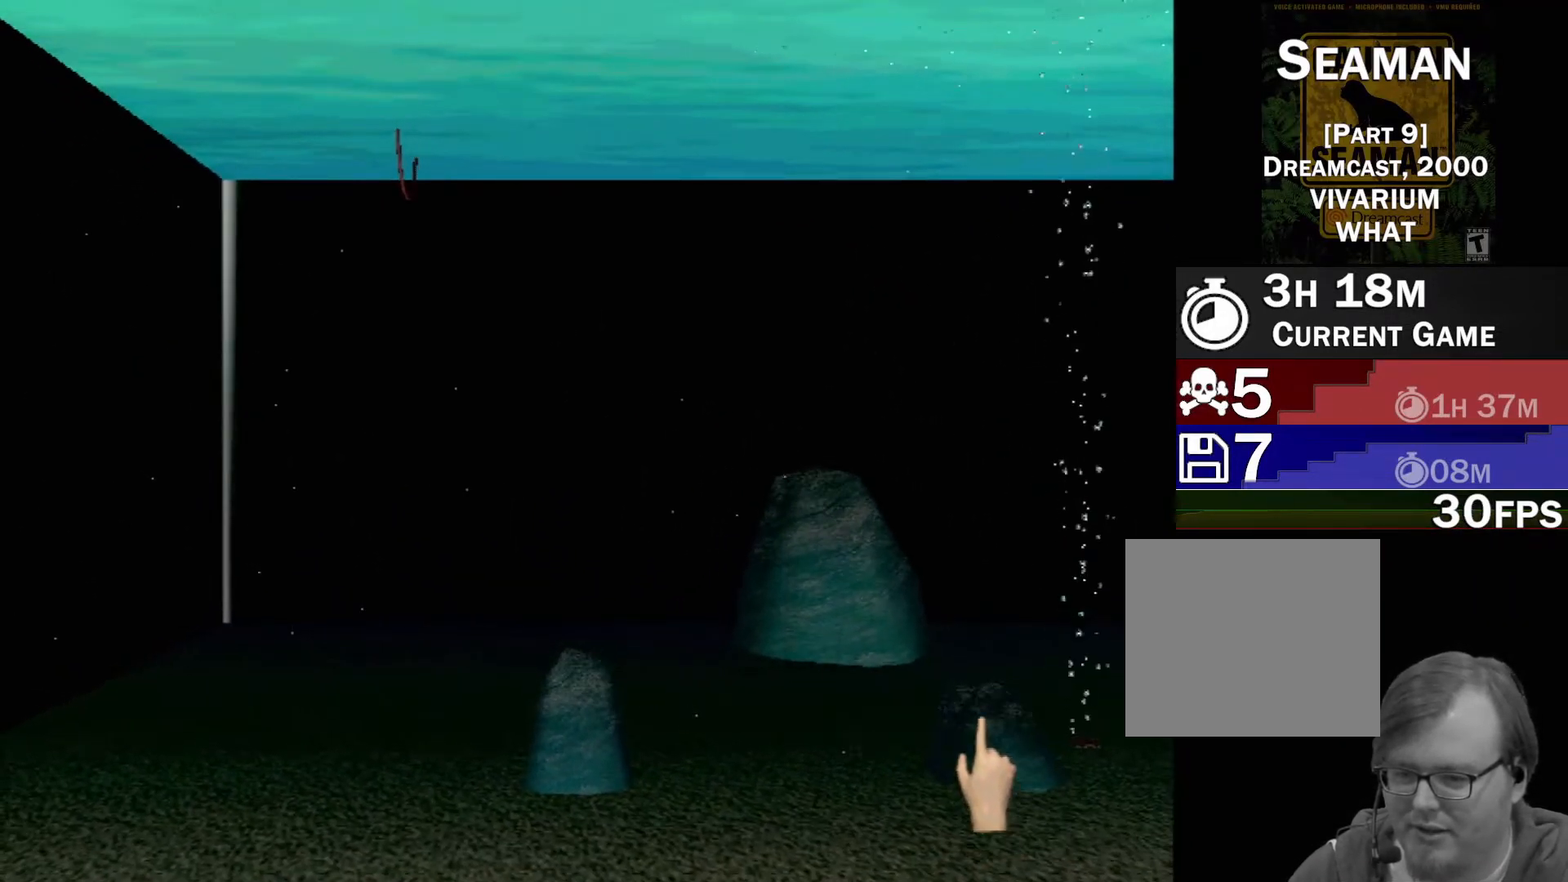
{"buttons": ["X", "R2"], "left_stick": "center", "events": [[83, "X", "down"], [467, "R2", "down"]]}
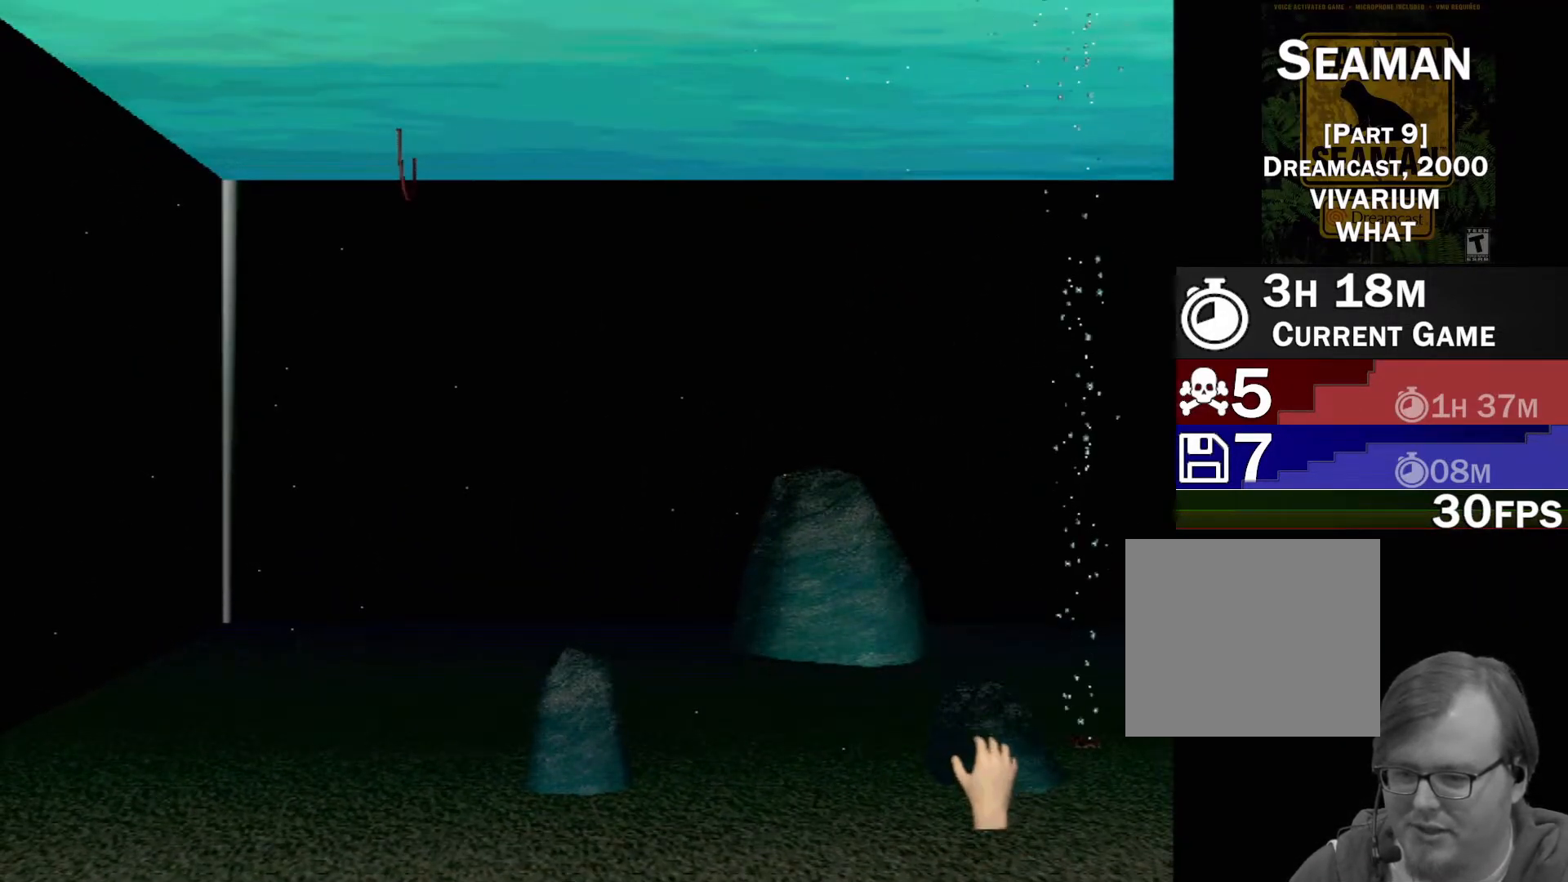
{"buttons": ["X", "R2"], "left_stick": "left", "events": [[250, "left_stick", "left"]]}
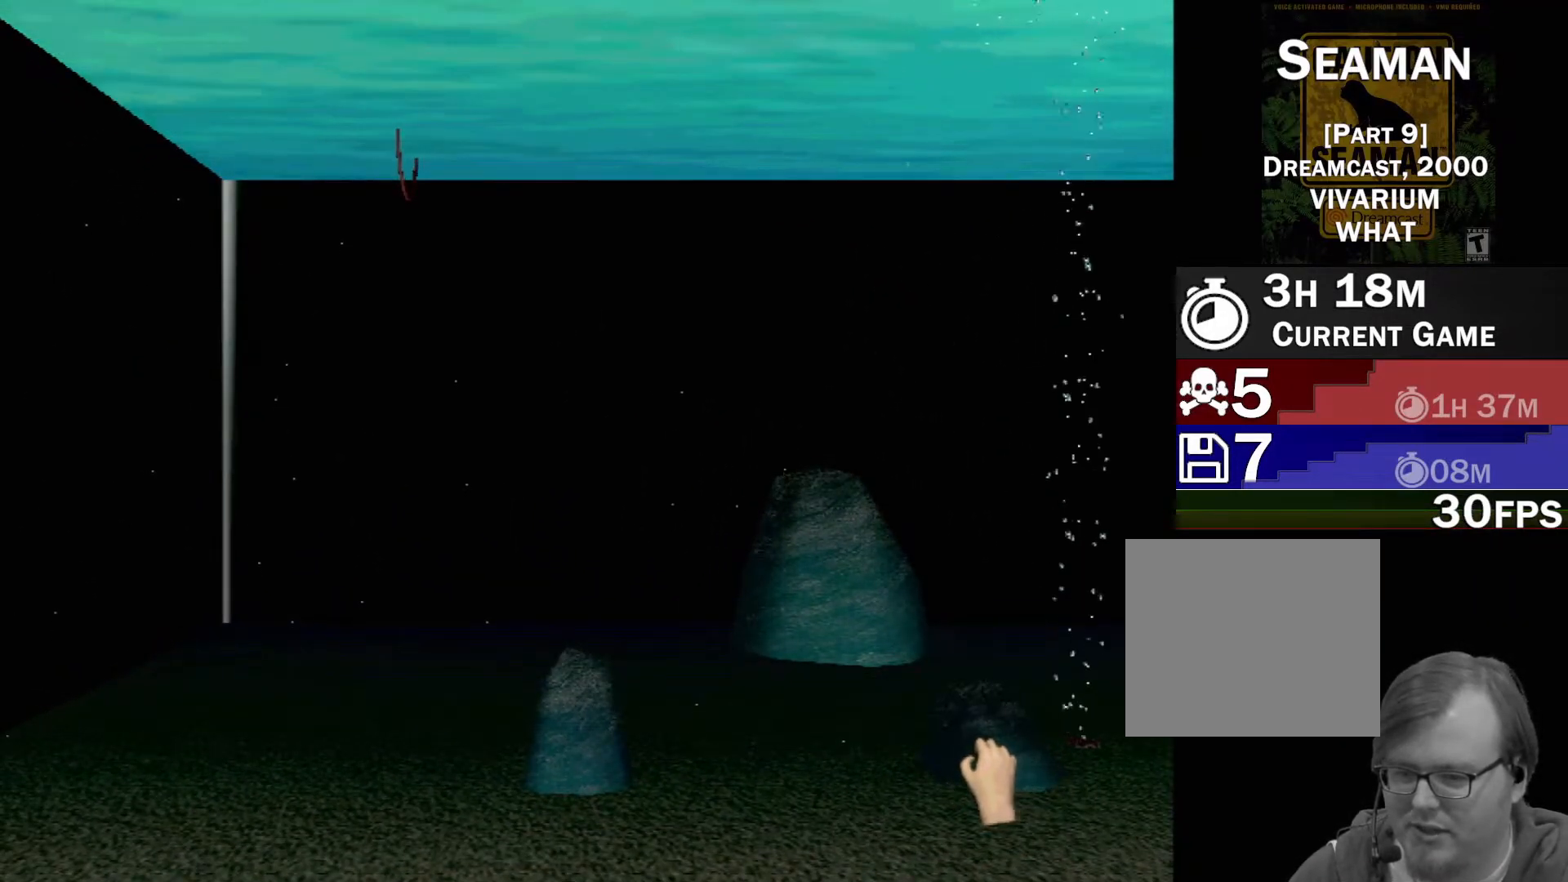
{"buttons": ["X", "R2"], "left_stick": "center", "events": [[50, "left_stick", "down-left"], [417, "left_stick", "down-right"], [483, "left_stick", "center"]]}